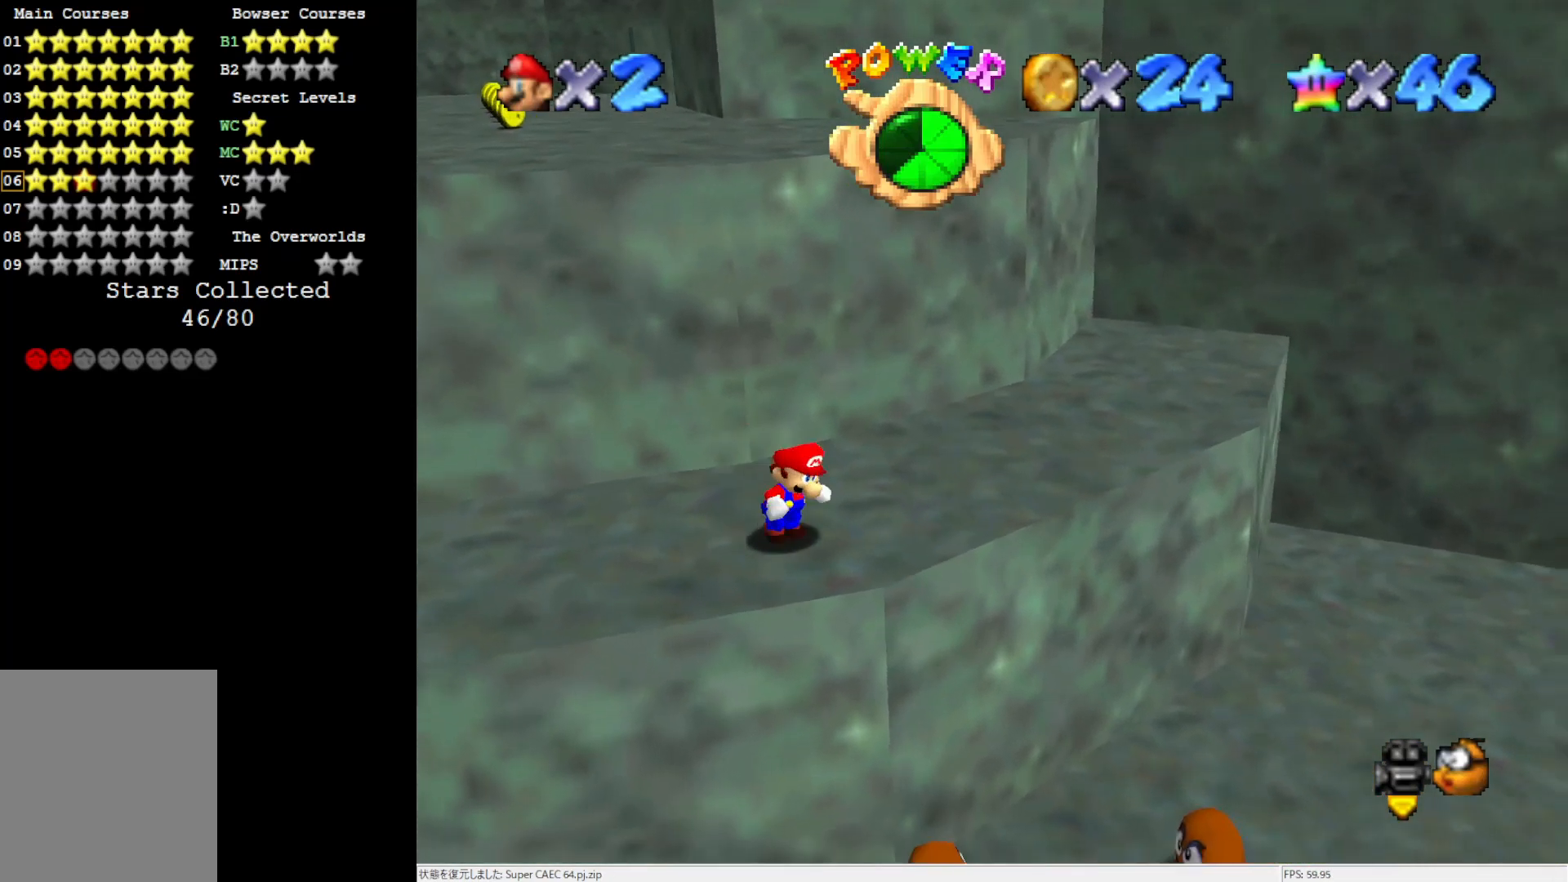
Gameplay with a controller (Nintendo layout); each line is a JSON object with the inputs held at the frame after it. "events" lists button and stick changes between this image and that frame as [ms after this image, input, new state], when the widget could be followed in between. Not read: L3 R3.
{"buttons": ["A"], "left_stick": "up-left", "events": [[67, "left_stick", "up-left"], [200, "A", "down"]]}
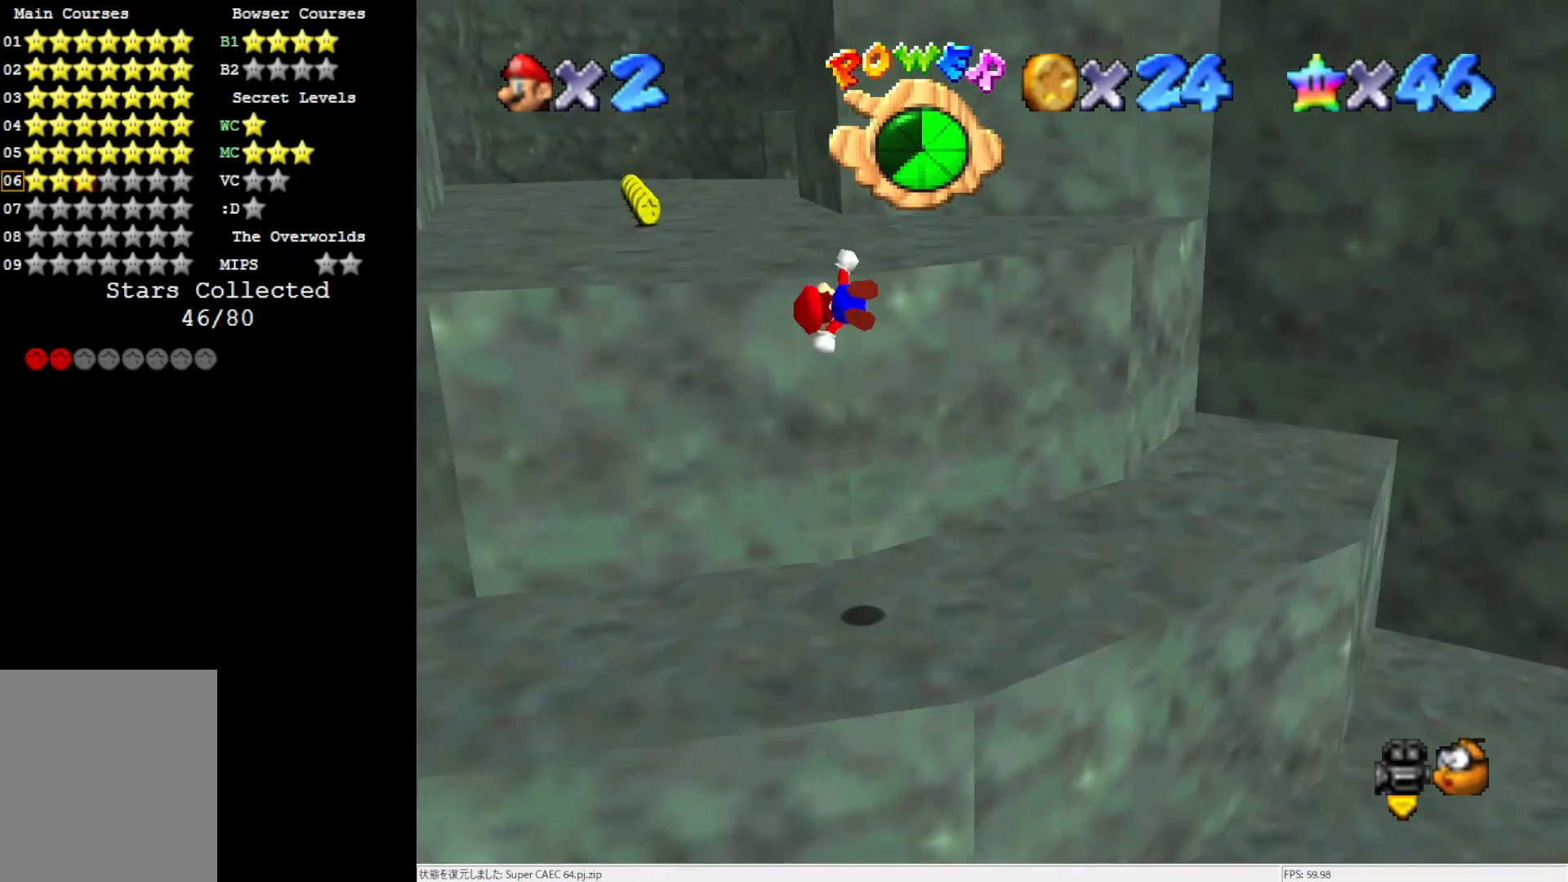
{"buttons": ["C_RIGHT"], "left_stick": "up-left", "events": [[167, "A", "up"], [400, "C_RIGHT", "down"]]}
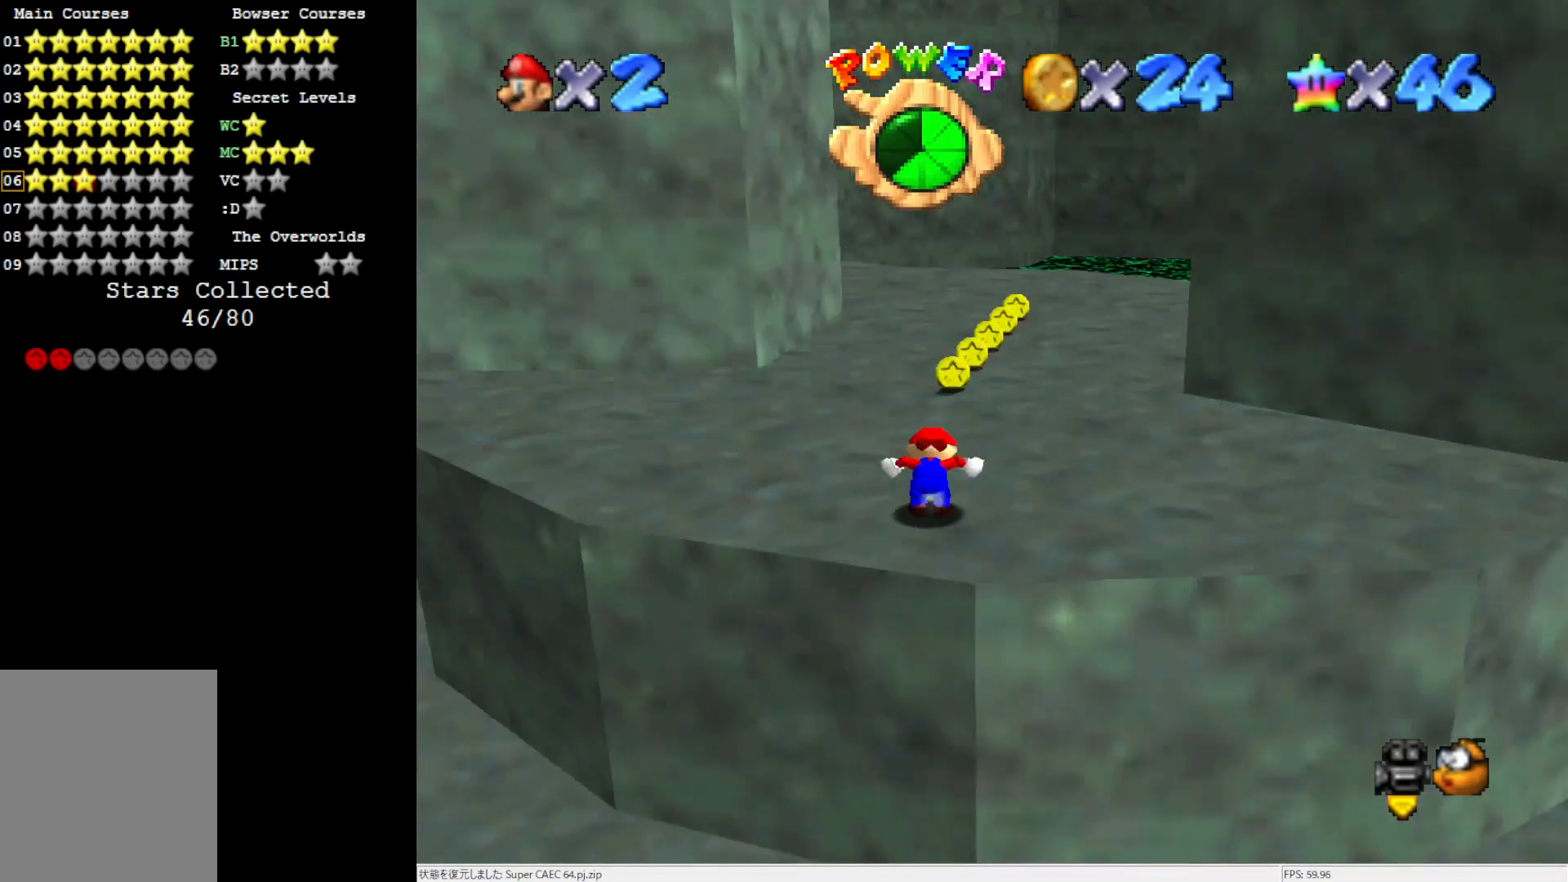
{"buttons": [], "left_stick": "up-right", "events": [[17, "left_stick", "up"], [67, "C_RIGHT", "up"], [133, "left_stick", "up-right"]]}
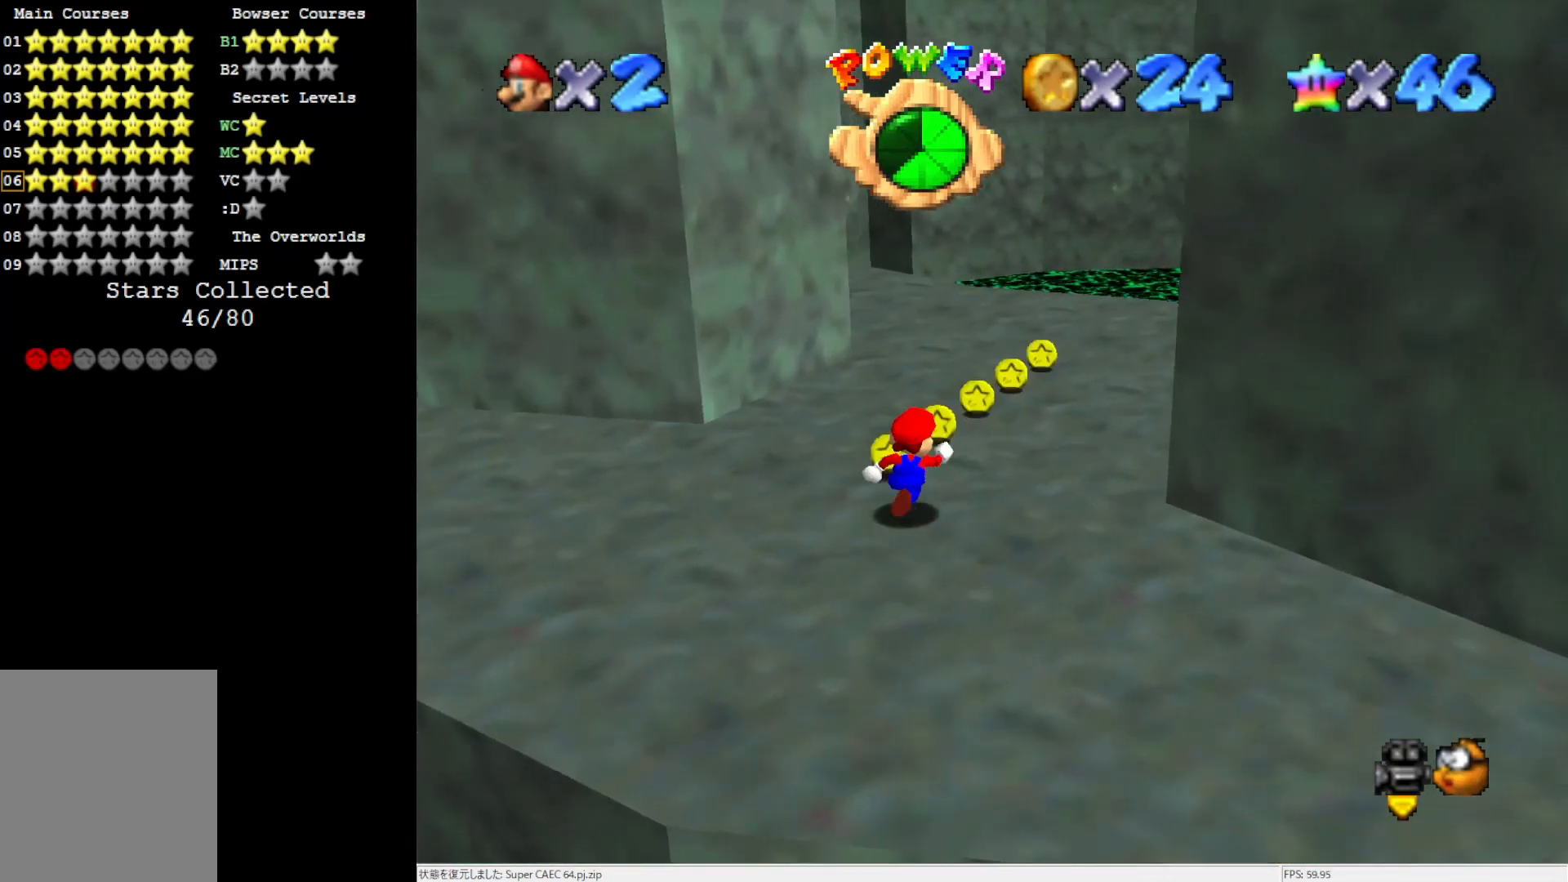
{"buttons": [], "left_stick": "up-right", "events": []}
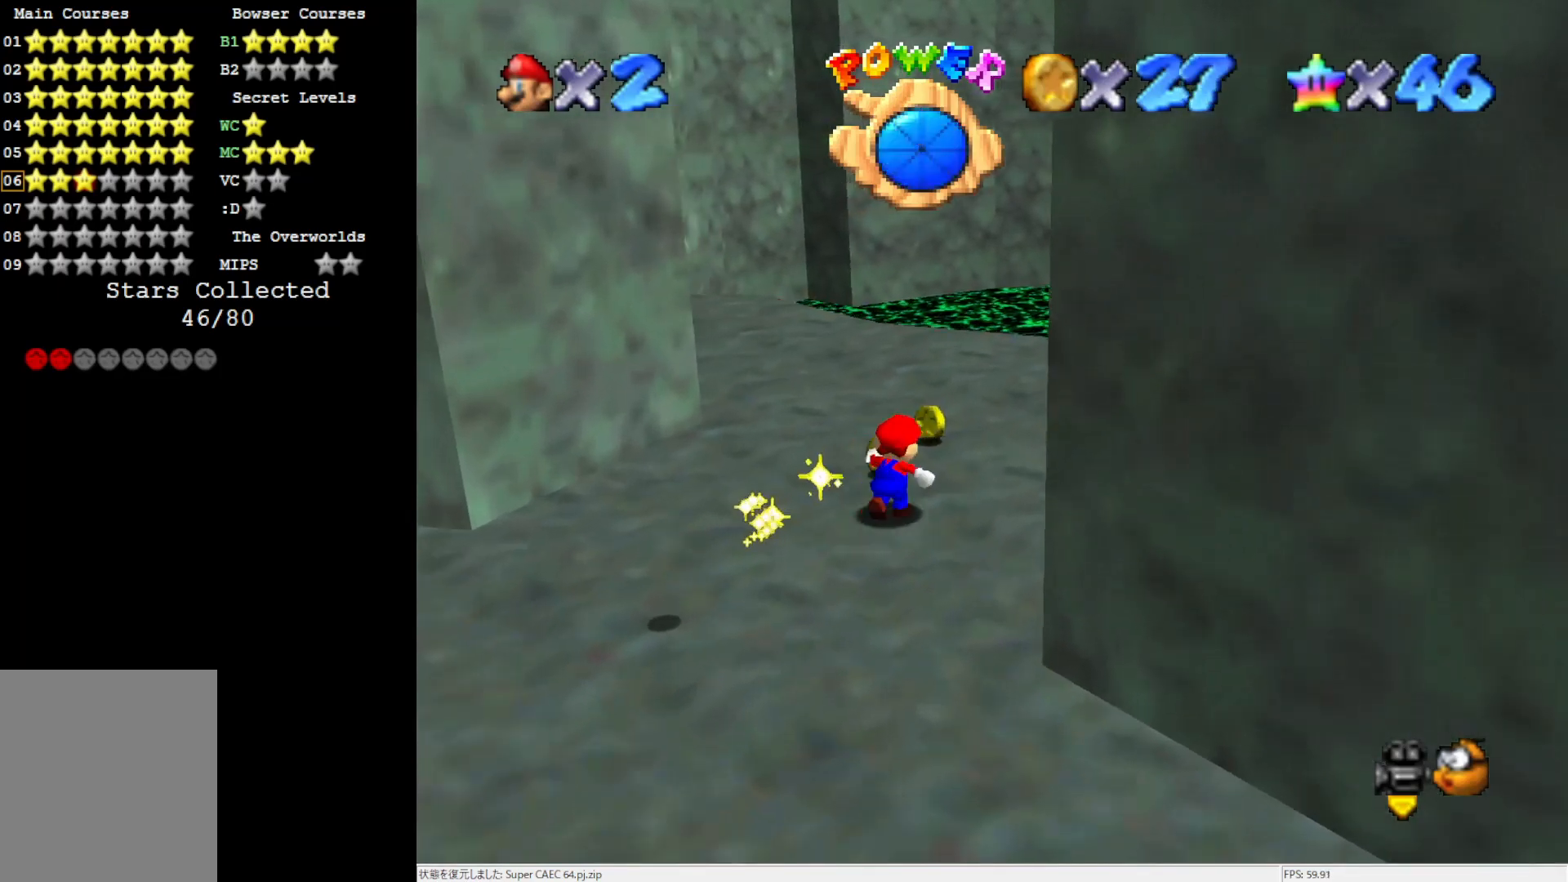
{"buttons": [], "left_stick": "up-right", "events": [[133, "C_RIGHT", "down"], [267, "C_RIGHT", "up"]]}
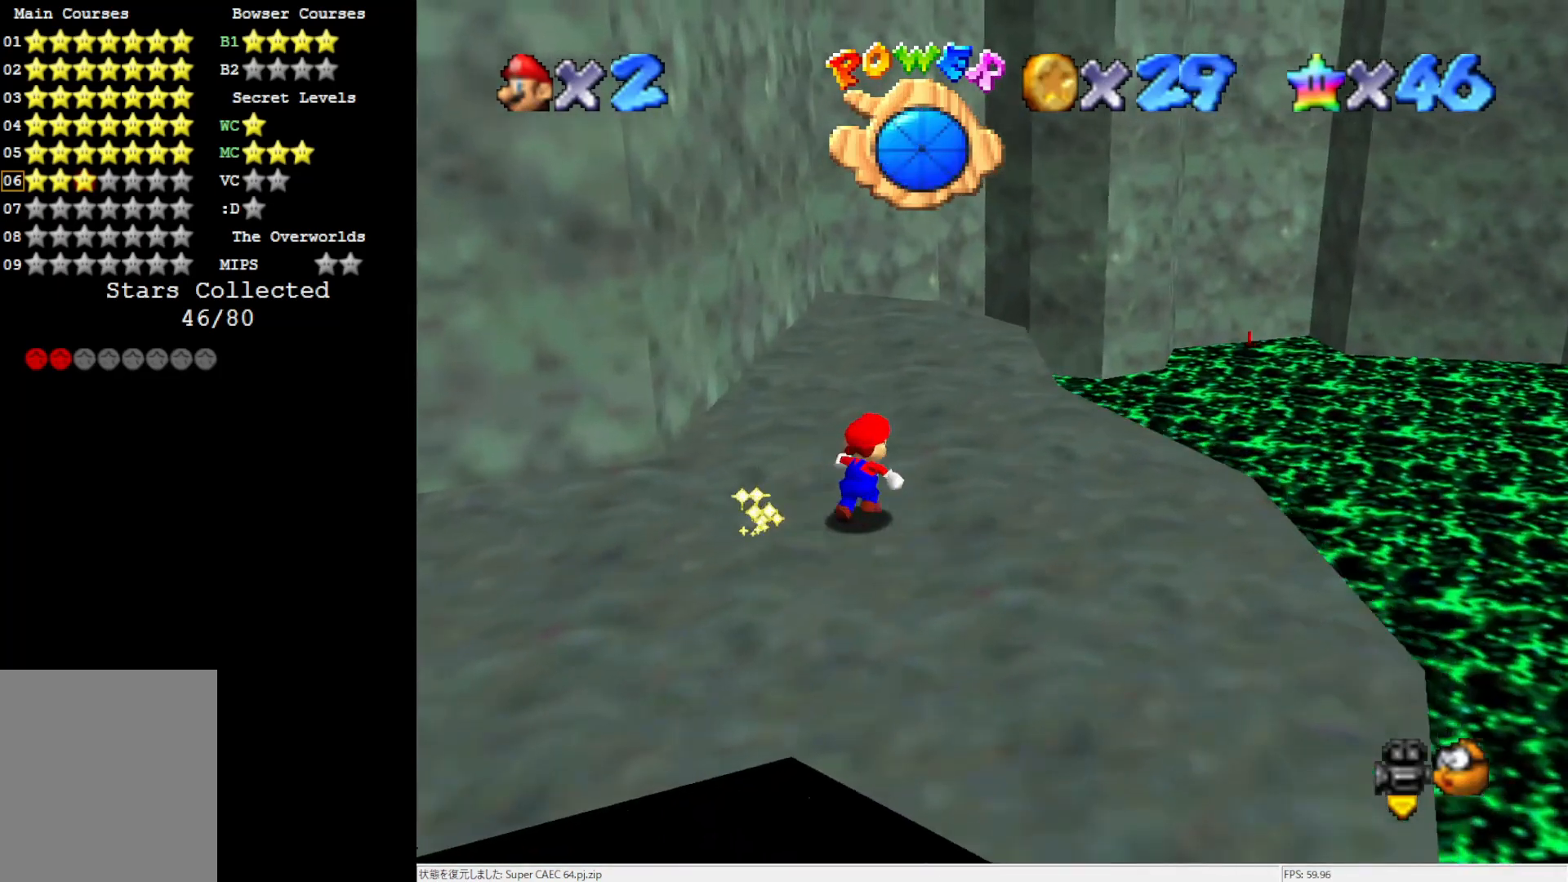
{"buttons": [], "left_stick": "center", "events": [[167, "left_stick", "up-left"], [200, "C_RIGHT", "down"], [300, "C_RIGHT", "up"], [400, "C_RIGHT", "down"], [483, "C_RIGHT", "up"], [483, "left_stick", "center"]]}
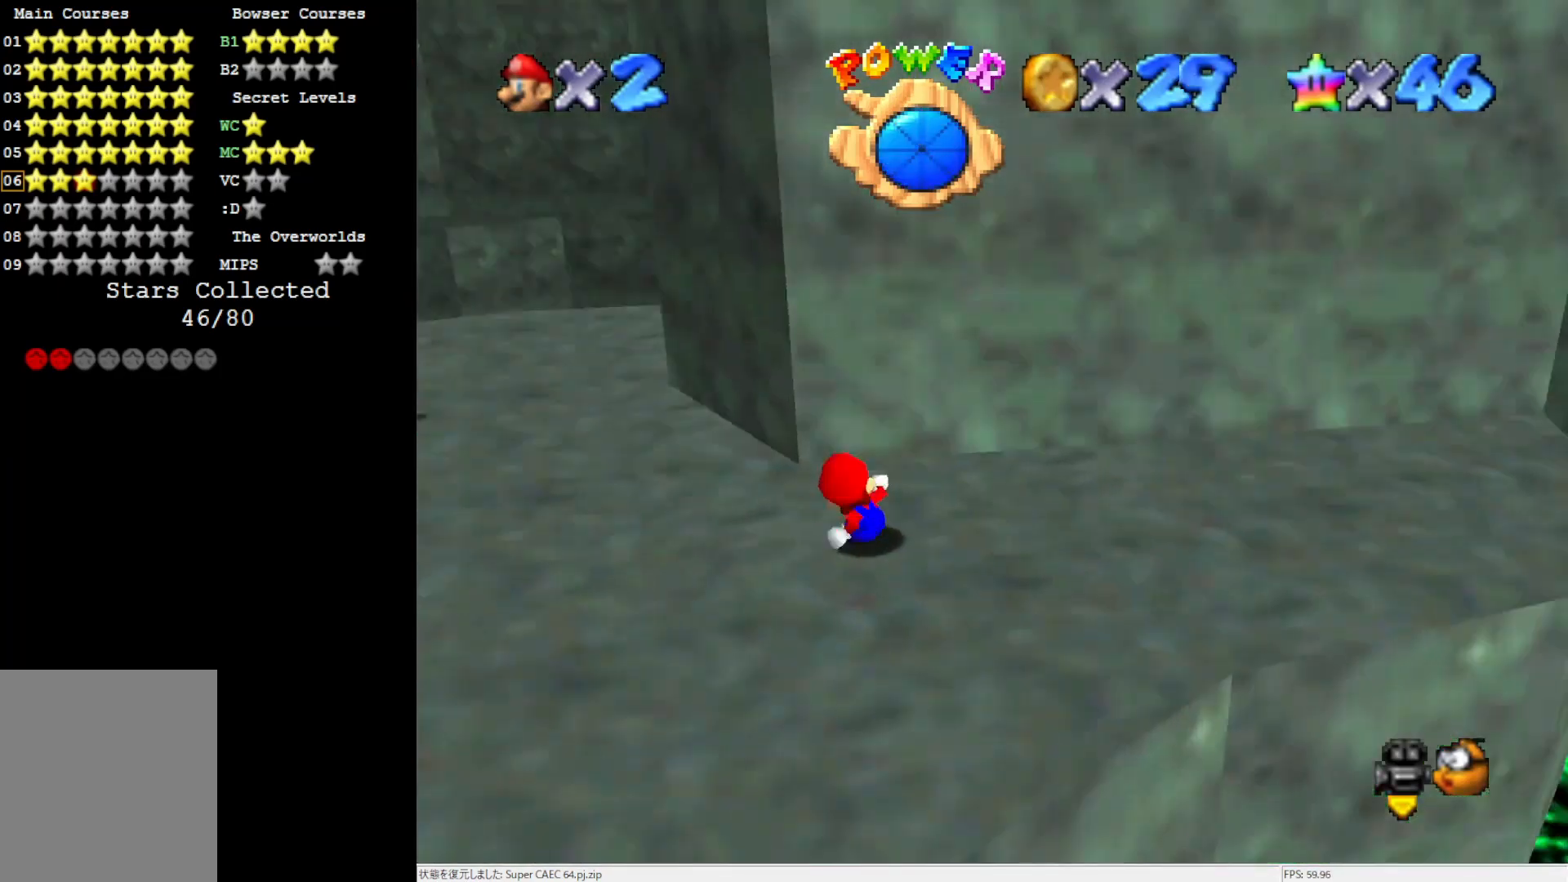
{"buttons": ["C_LEFT"], "left_stick": "up-right", "events": [[317, "left_stick", "up-right"], [367, "C_LEFT", "down"]]}
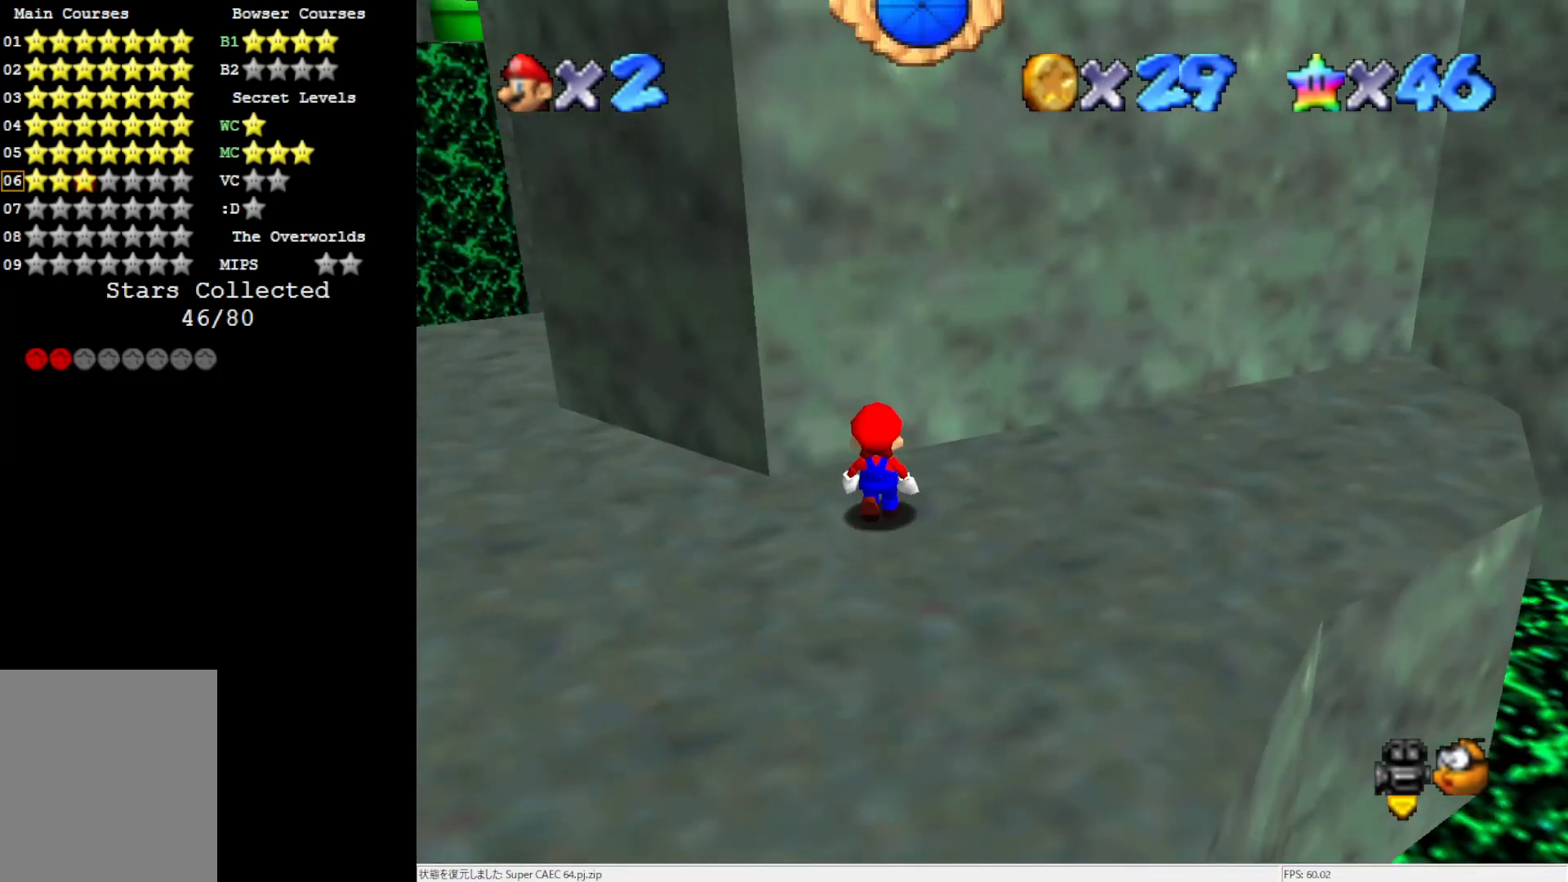
{"buttons": ["C_LEFT"], "left_stick": "up", "events": [[33, "C_LEFT", "up"], [33, "left_stick", "up"], [317, "C_LEFT", "down"], [417, "C_LEFT", "up"], [483, "C_LEFT", "down"]]}
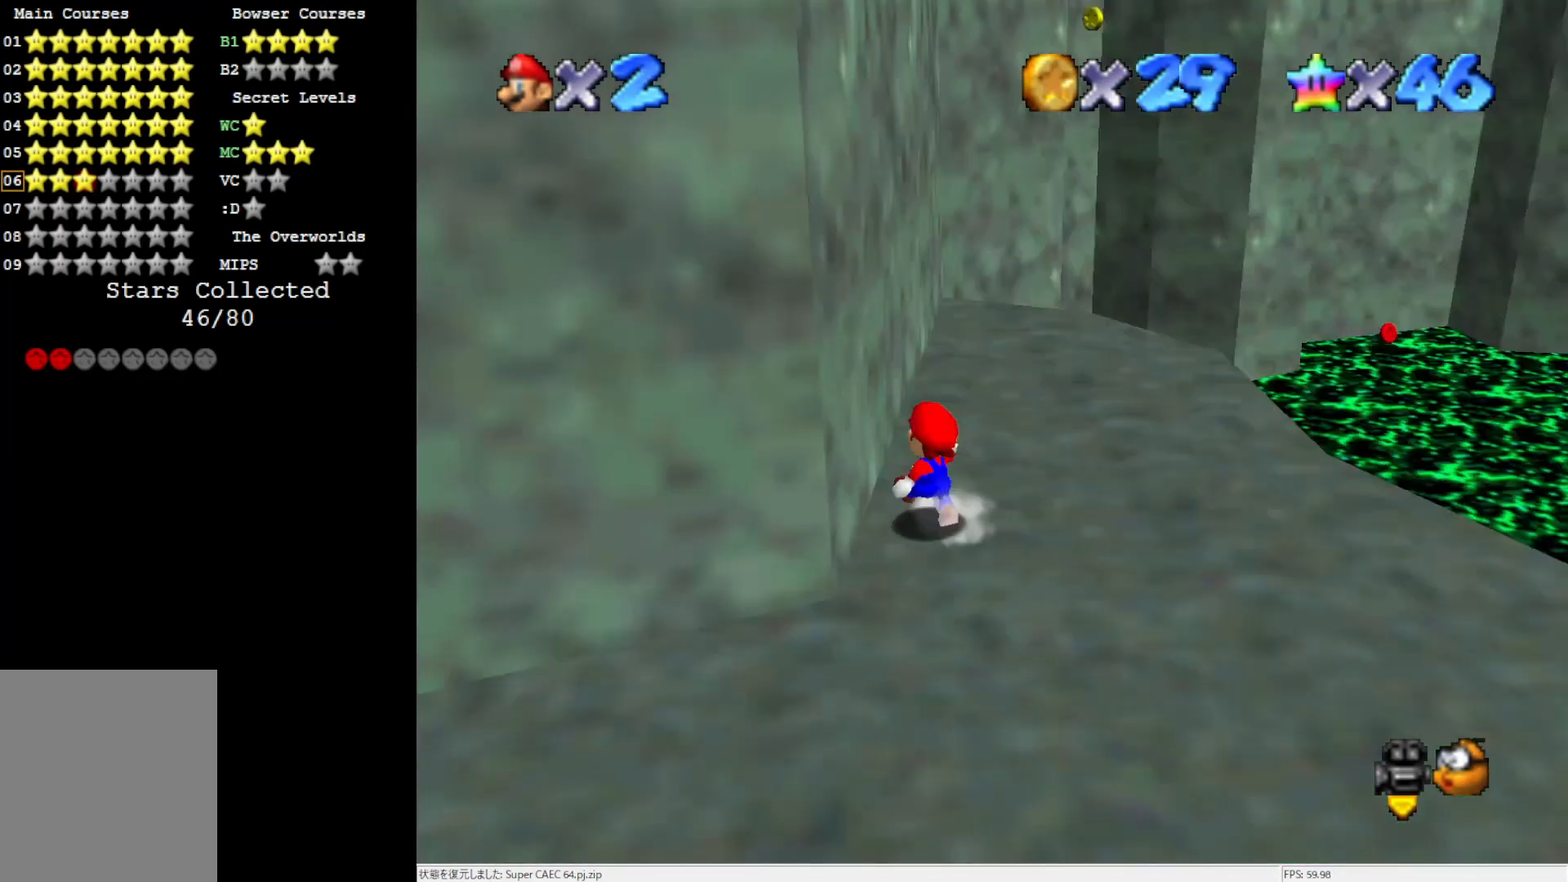
{"buttons": [], "left_stick": "up", "events": [[183, "C_LEFT", "up"]]}
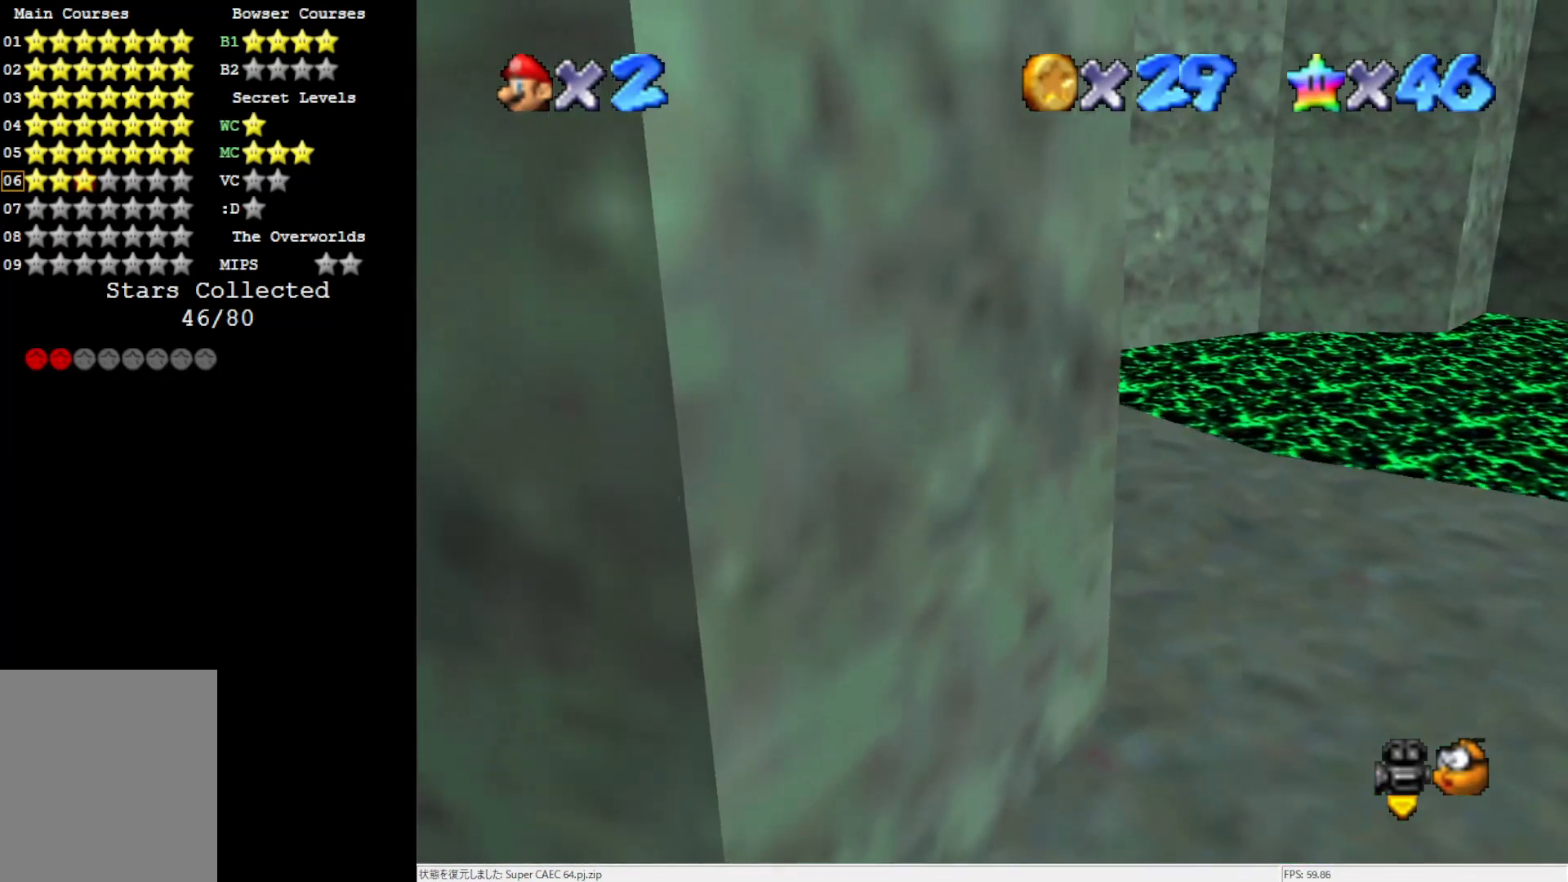
{"buttons": [], "left_stick": "center", "events": [[333, "left_stick", "center"]]}
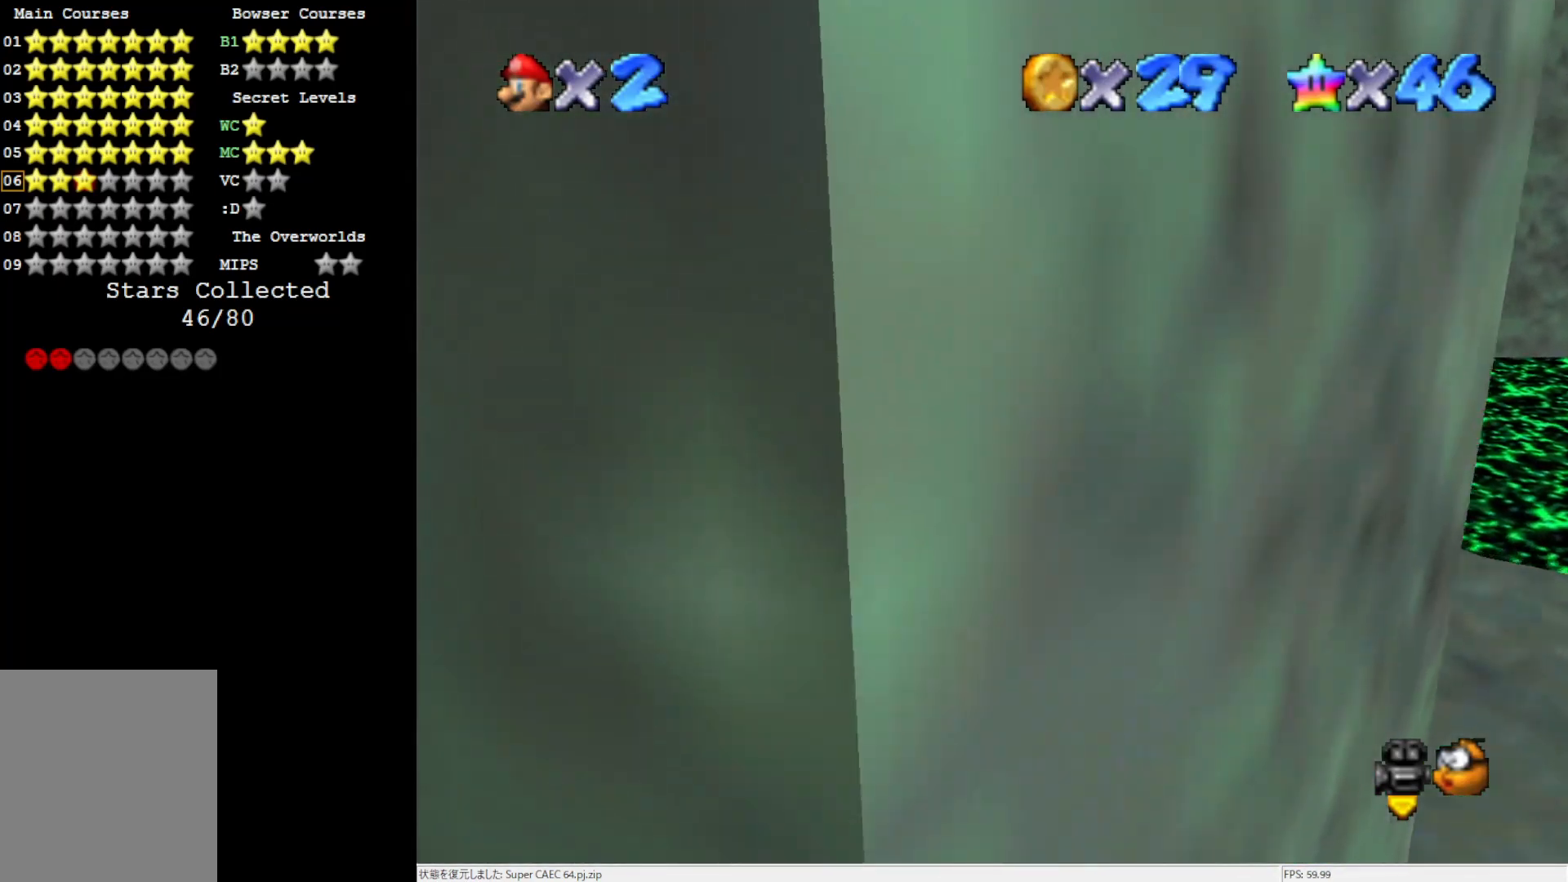
{"buttons": [], "left_stick": "up-left", "events": [[217, "left_stick", "up-left"]]}
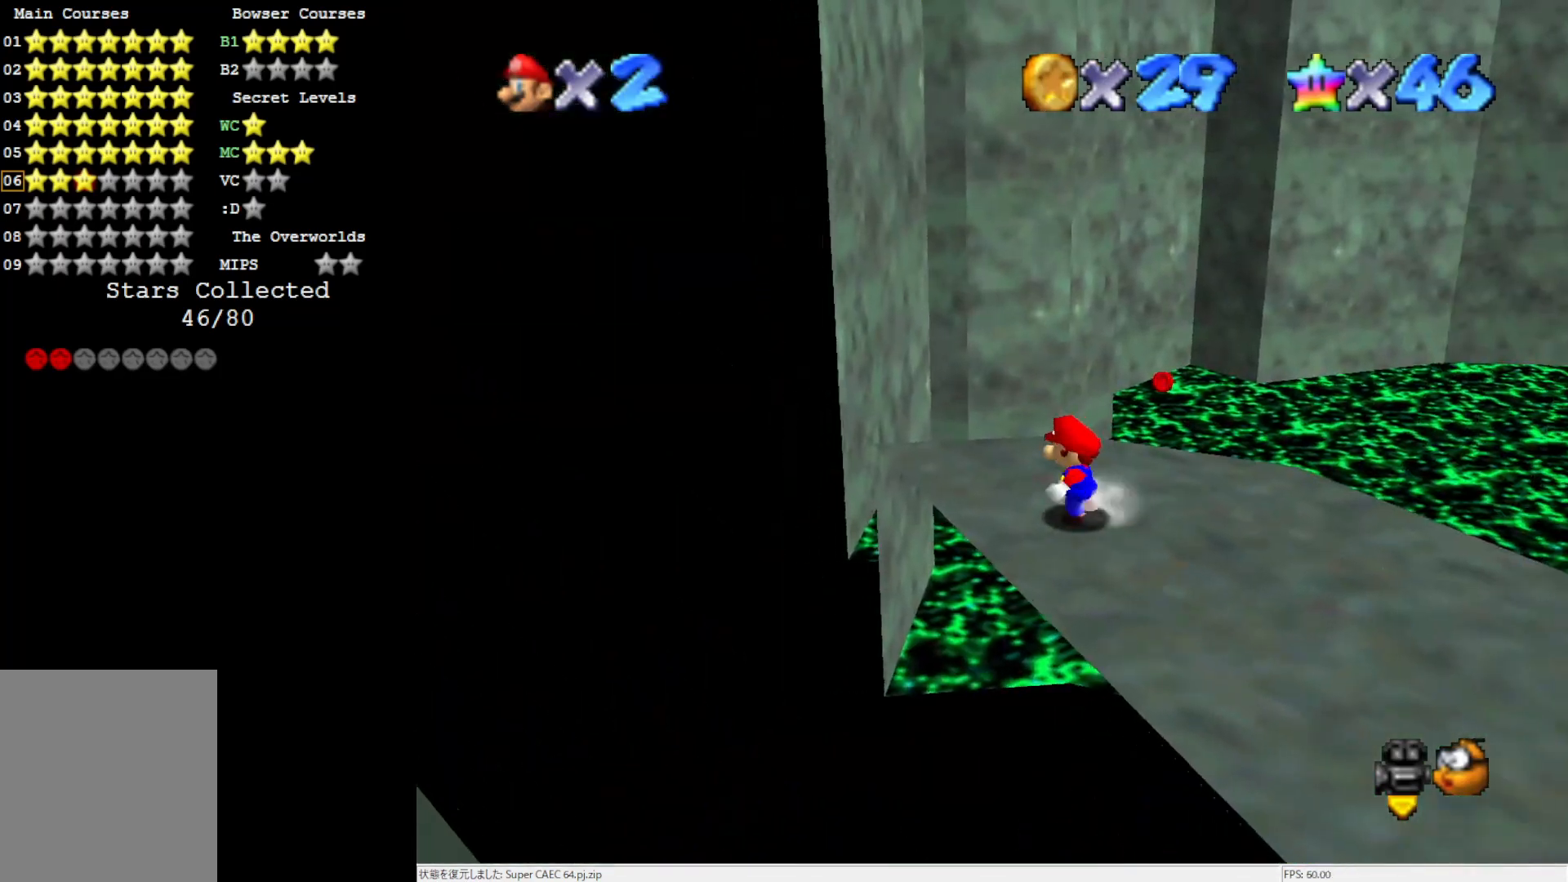
{"buttons": [], "left_stick": "up-left", "events": [[100, "left_stick", "center"], [417, "left_stick", "up-left"]]}
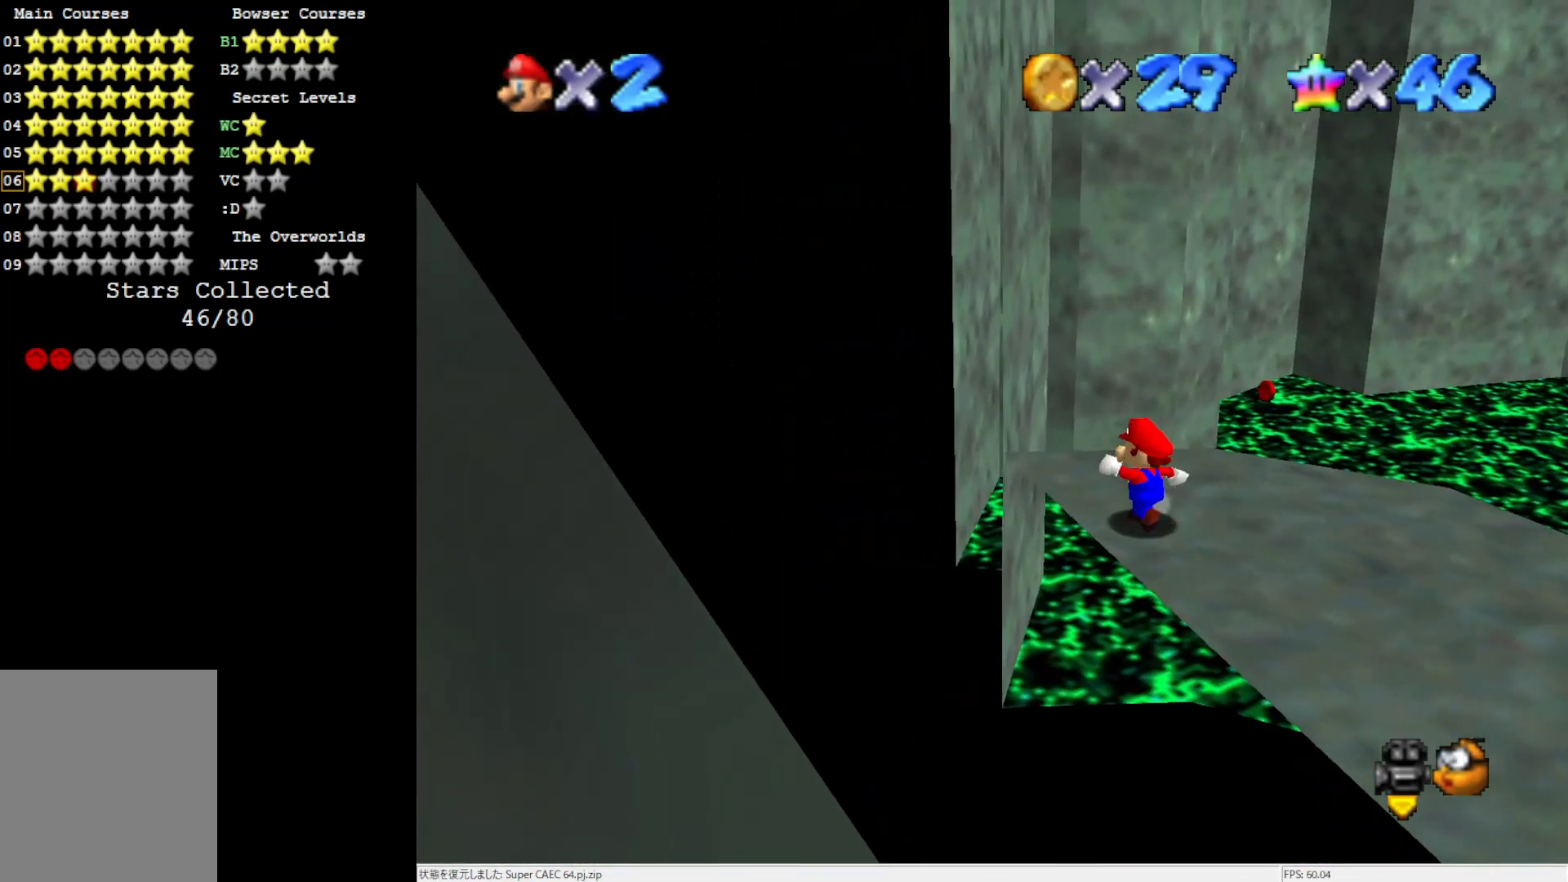
{"buttons": ["Z"], "left_stick": "up", "events": [[317, "left_stick", "up"], [483, "Z", "down"]]}
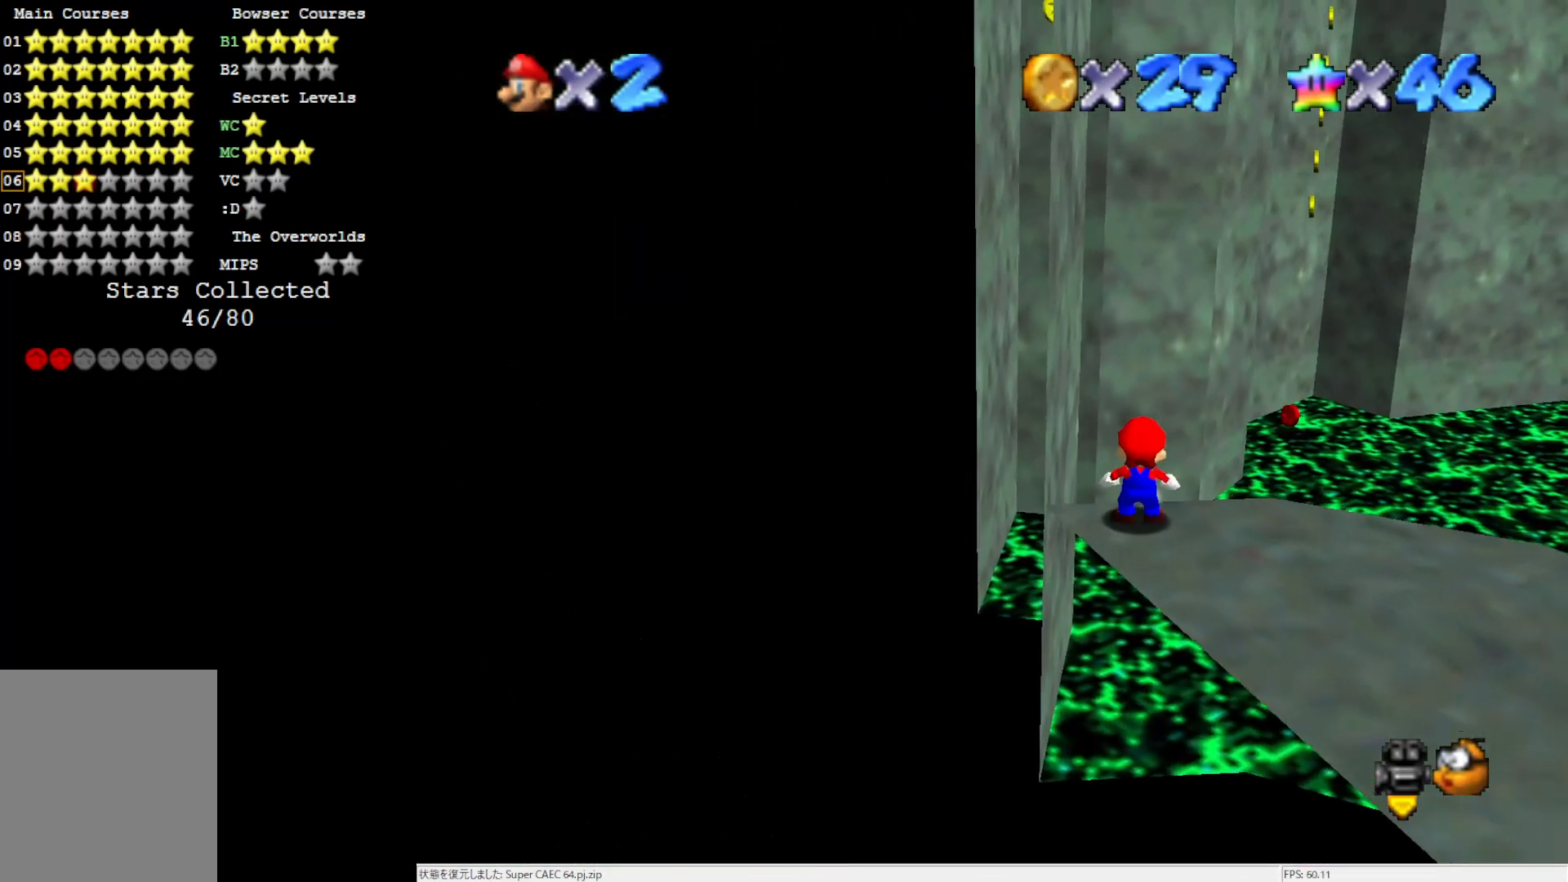
{"buttons": ["C_RIGHT"], "left_stick": "up-right", "events": [[50, "A", "down"], [133, "A", "up"], [133, "left_stick", "up-left"], [183, "Z", "up"], [317, "C_RIGHT", "down"], [383, "C_RIGHT", "up"], [450, "C_RIGHT", "down"], [483, "left_stick", "up-right"]]}
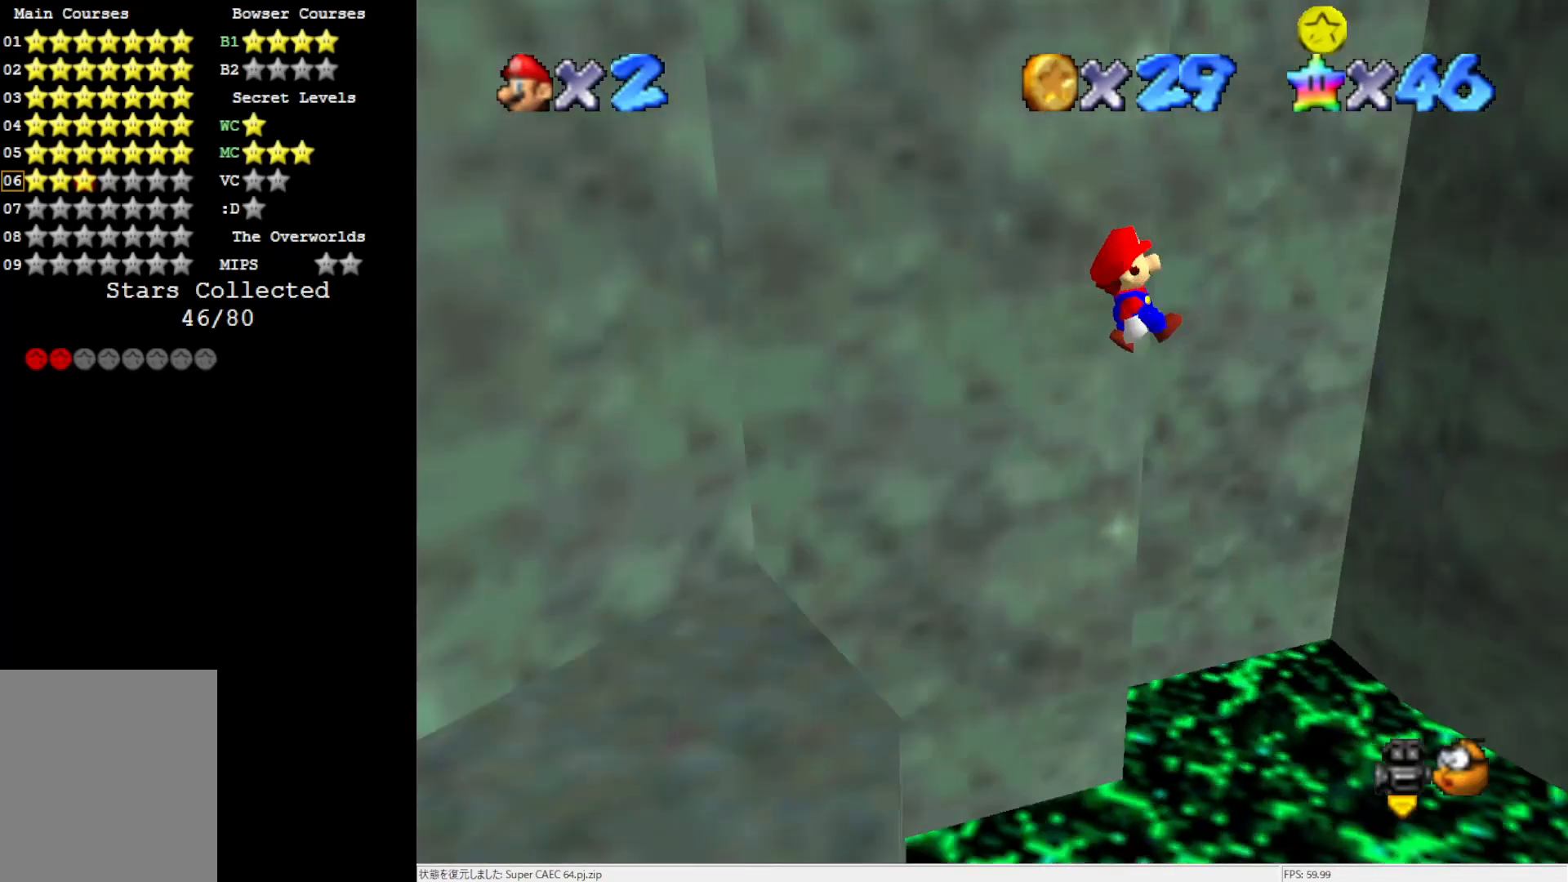
{"buttons": [], "left_stick": "up-left", "events": [[50, "C_RIGHT", "up"], [483, "left_stick", "up-left"]]}
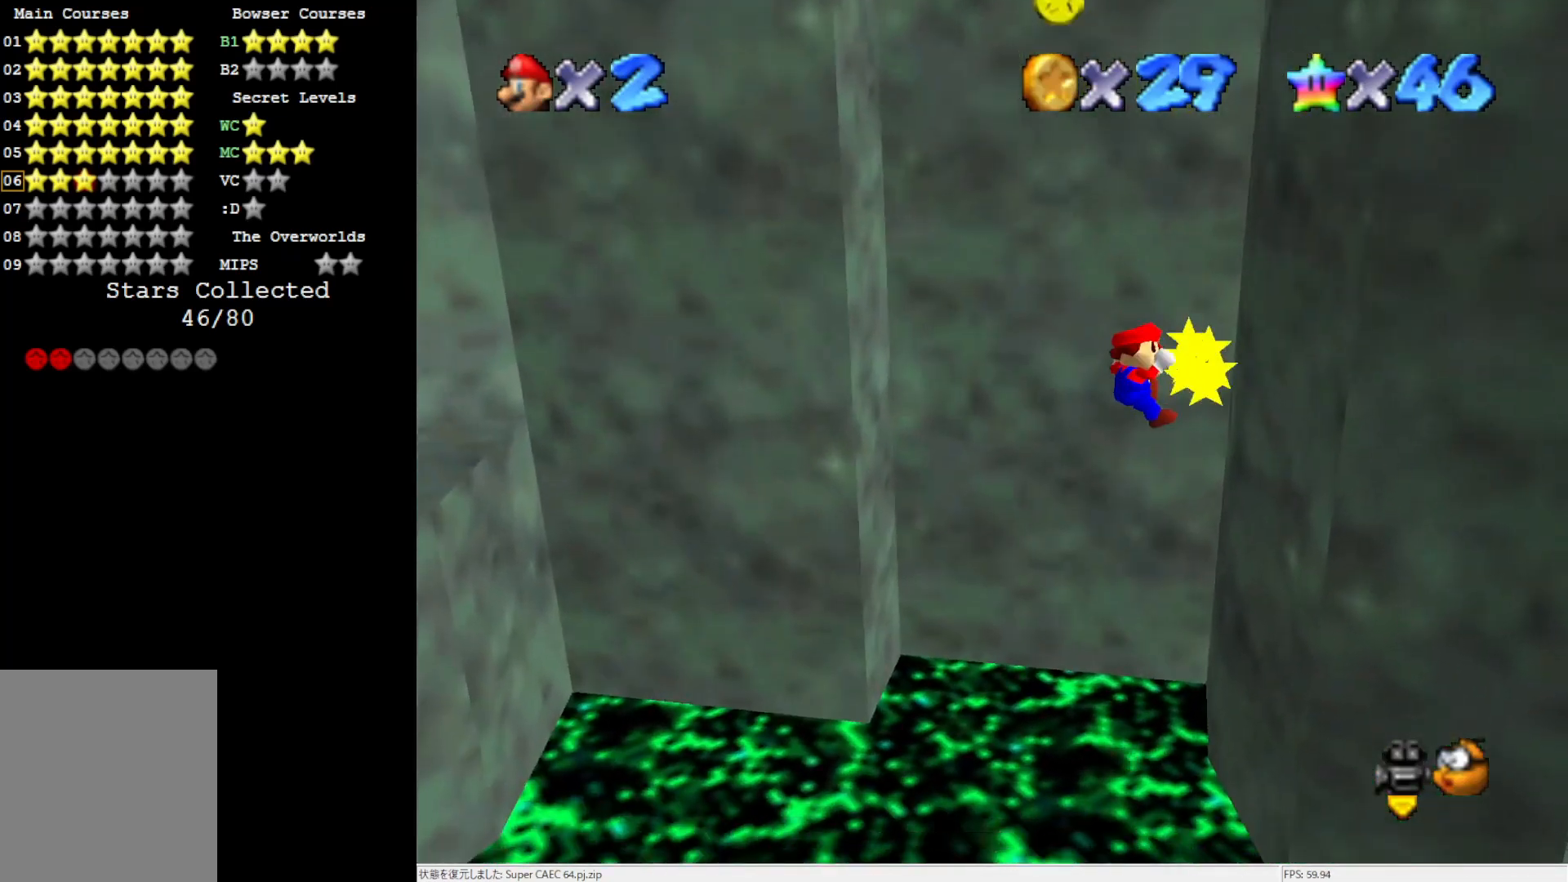
{"buttons": [], "left_stick": "up-left", "events": [[17, "A", "down"], [450, "A", "up"]]}
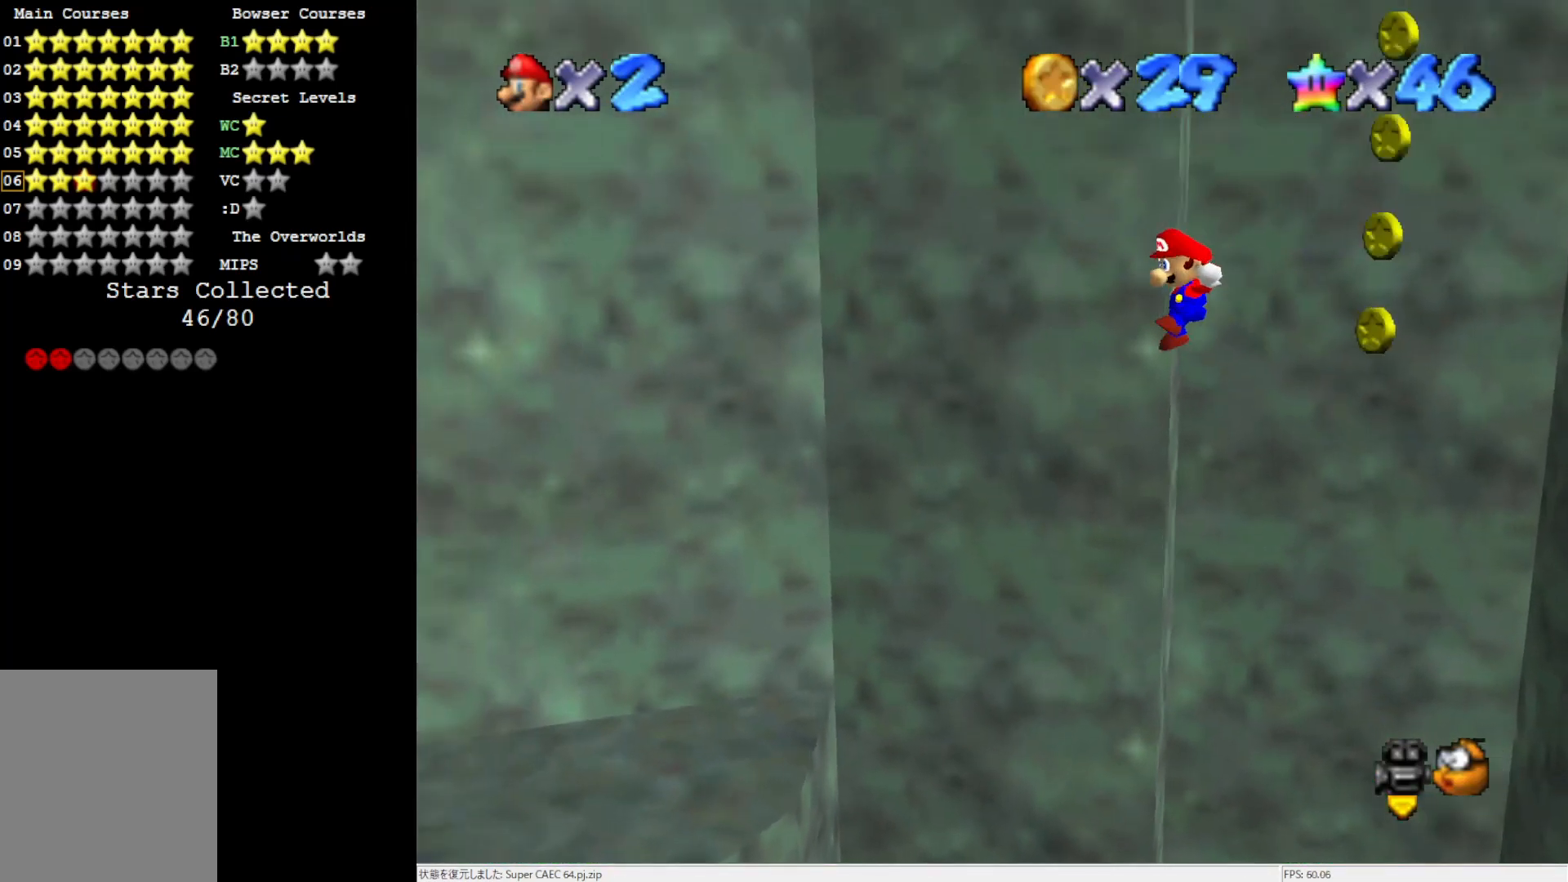
{"buttons": [], "left_stick": "left", "events": [[67, "A", "down"], [67, "left_stick", "left"], [300, "A", "up"]]}
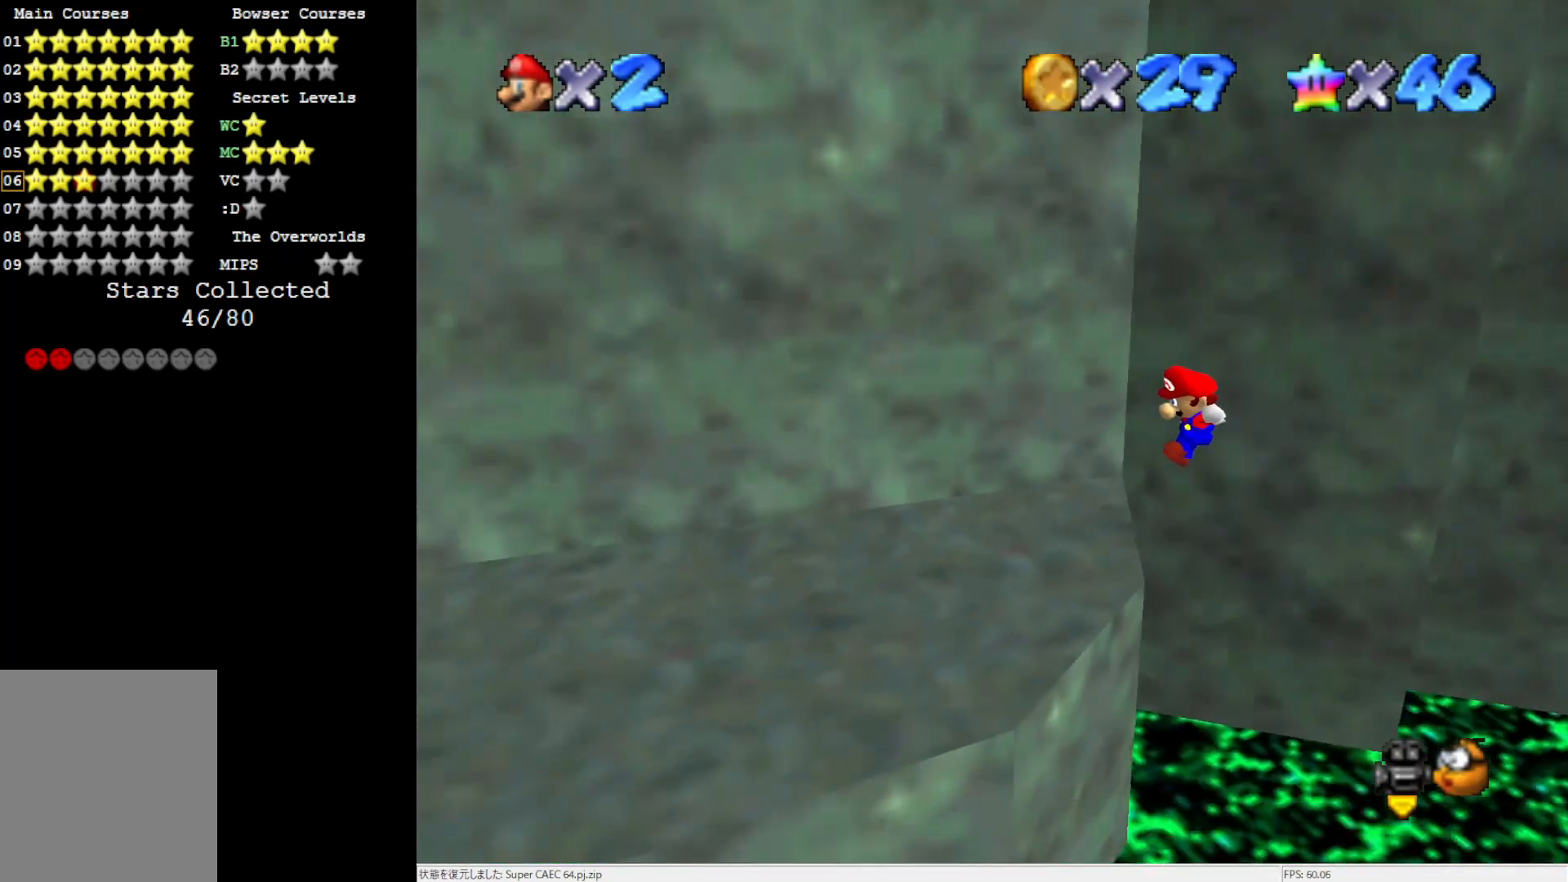
{"buttons": ["C_LEFT"], "left_stick": "center", "events": [[367, "C_LEFT", "down"], [367, "left_stick", "center"]]}
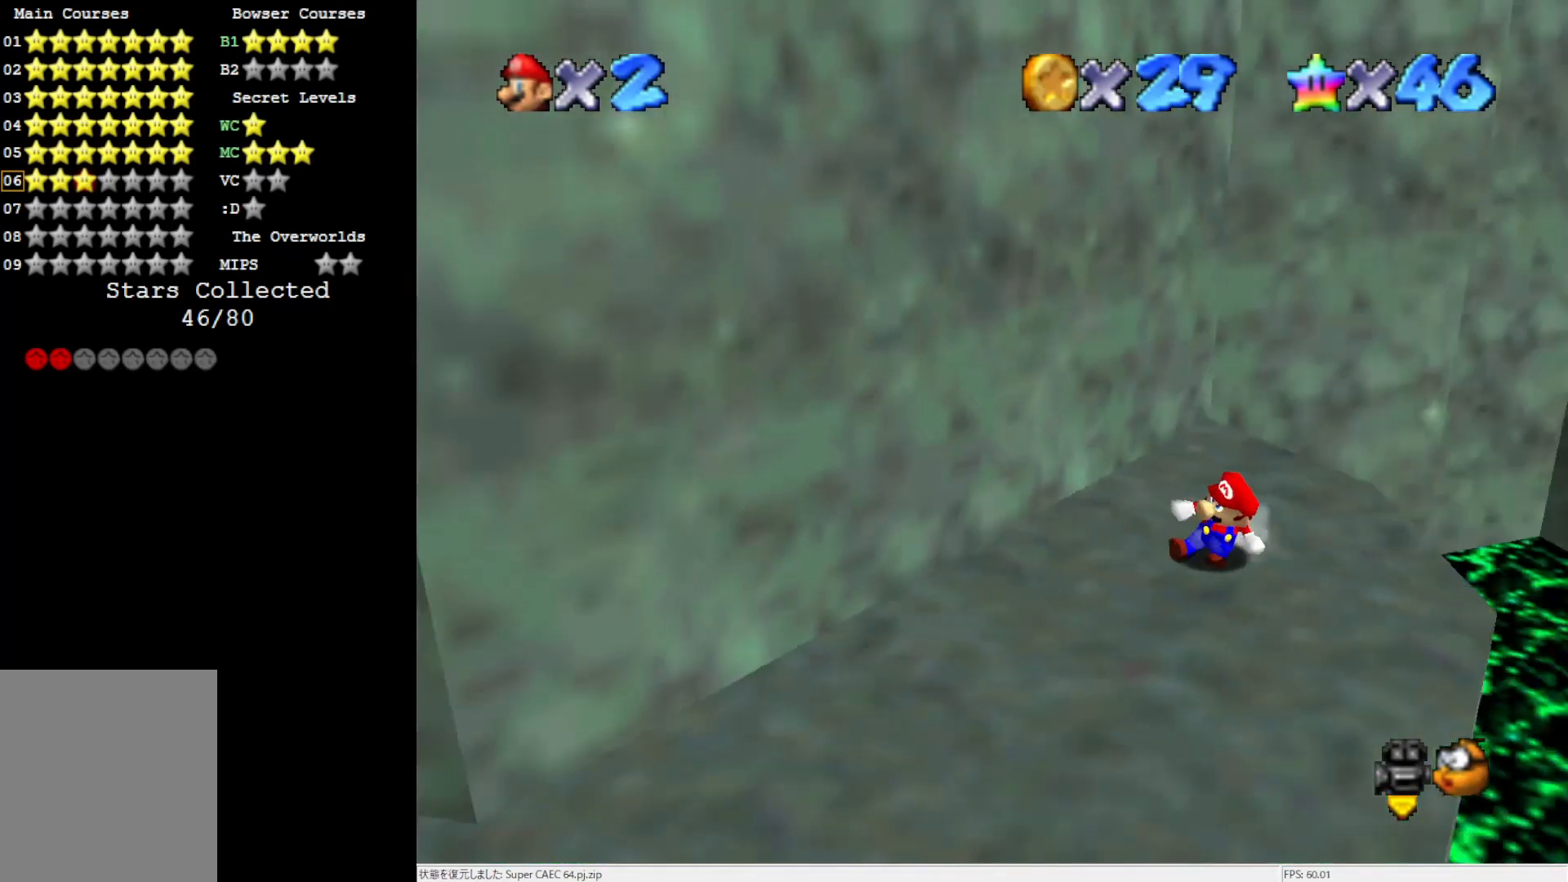
{"buttons": [], "left_stick": "up-left", "events": [[17, "C_LEFT", "up"], [33, "left_stick", "up-left"]]}
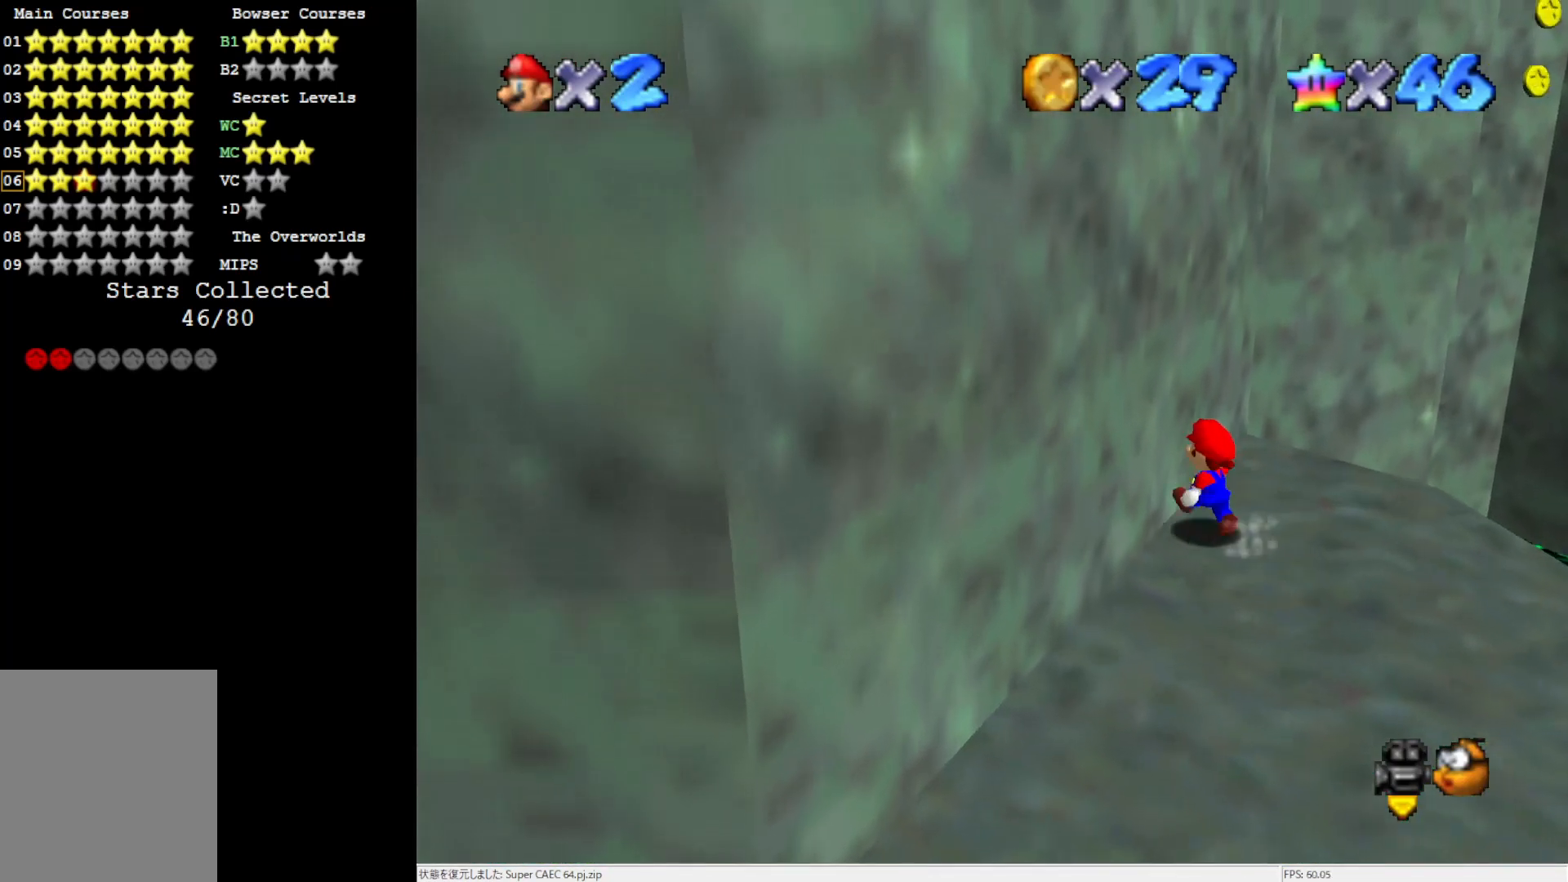
{"buttons": [], "left_stick": "up-right", "events": [[100, "left_stick", "up"], [217, "left_stick", "up-right"]]}
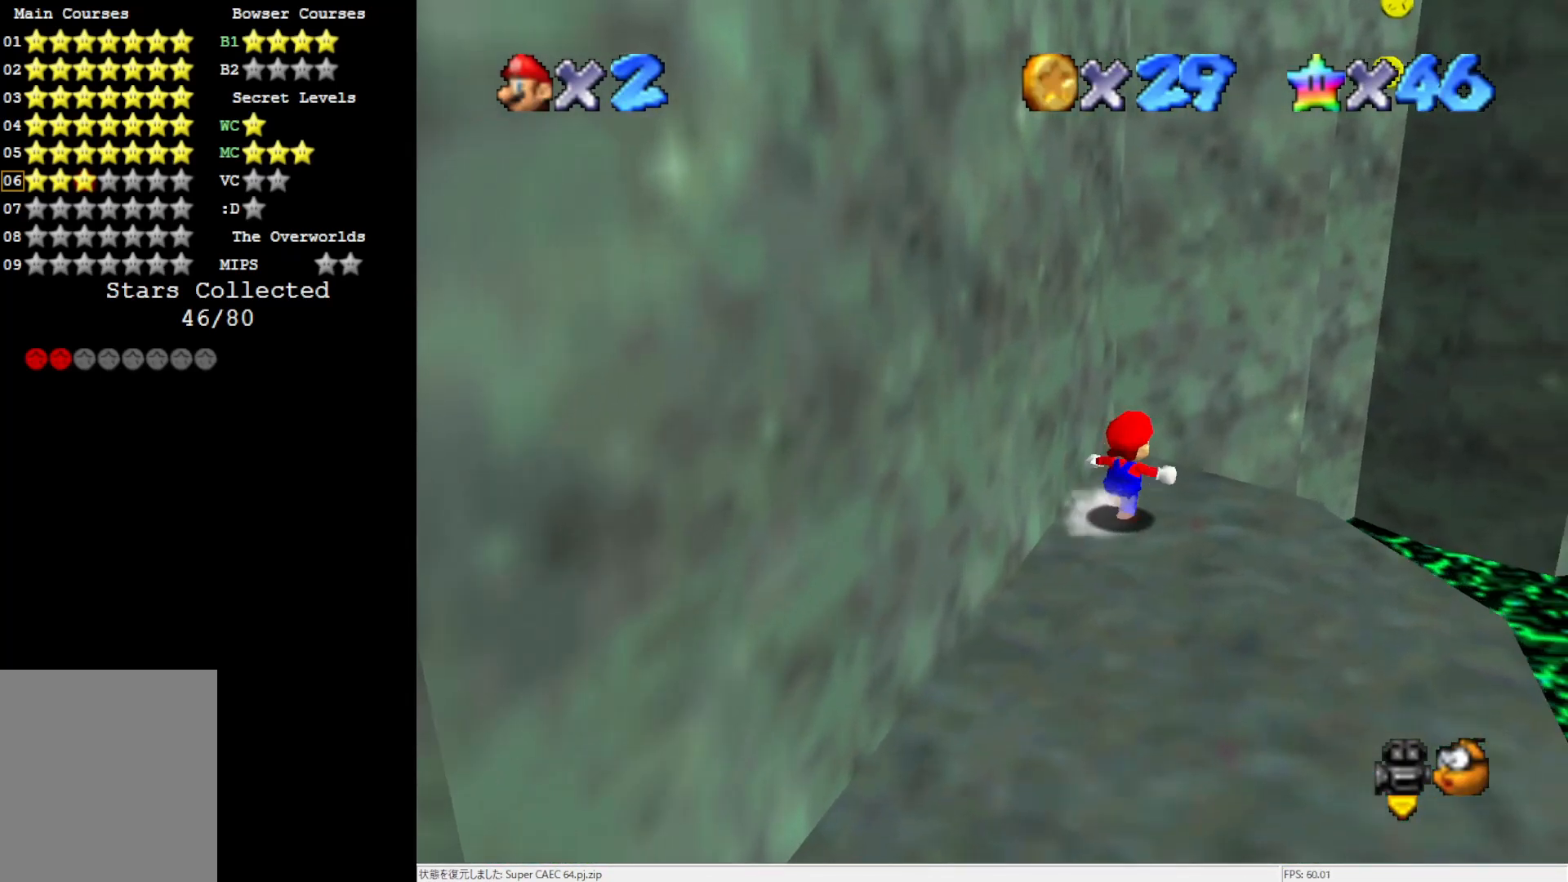
{"buttons": [], "left_stick": "up", "events": [[250, "Z", "down"], [283, "A", "down"], [417, "left_stick", "up"], [450, "Z", "up"], [483, "A", "up"]]}
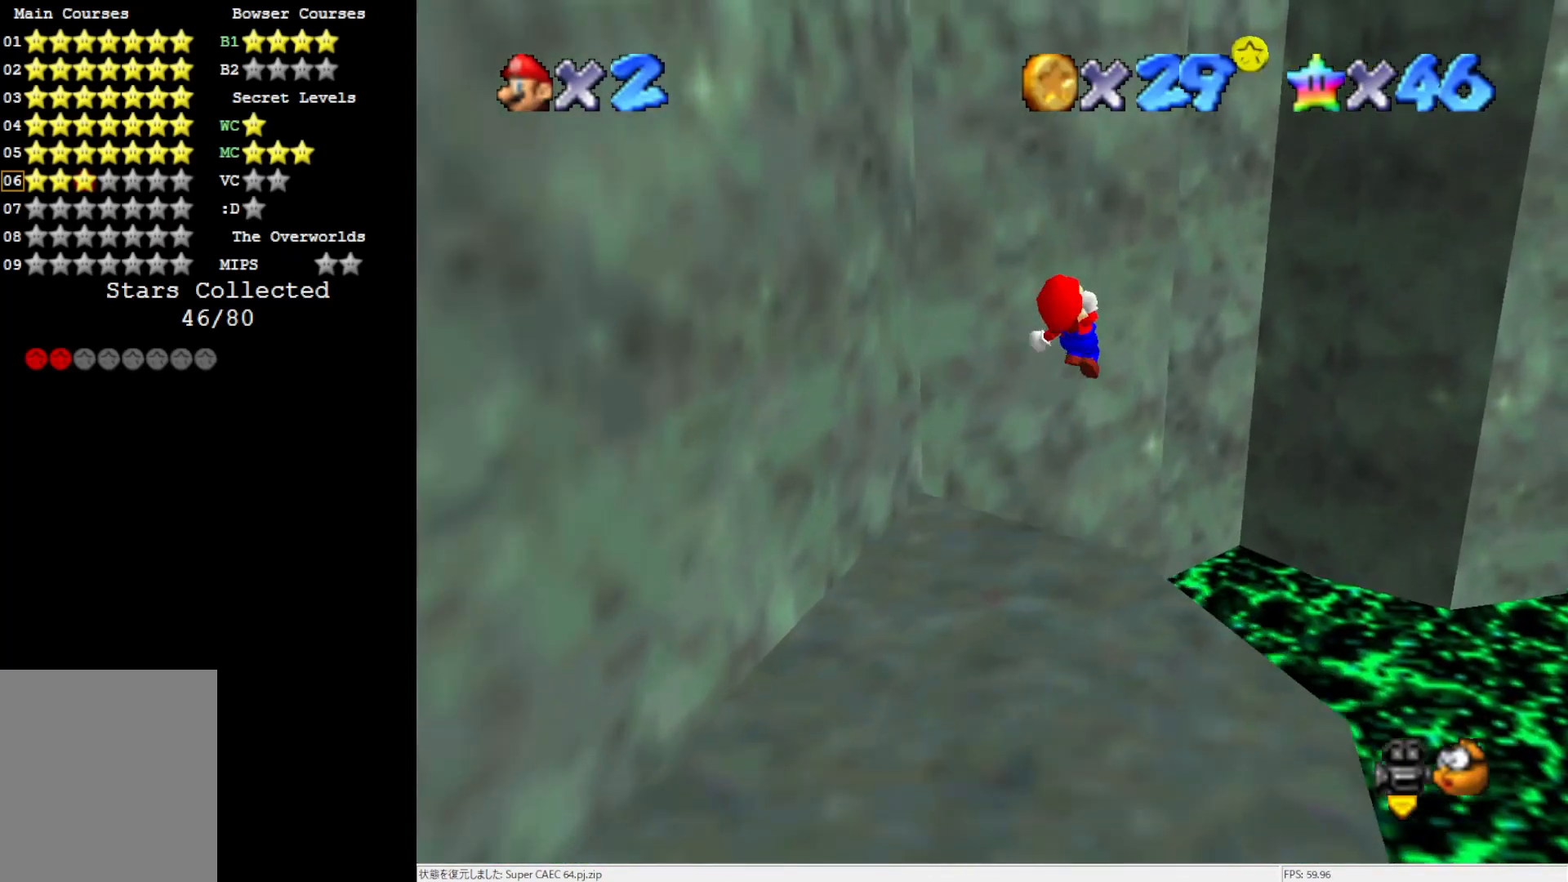
{"buttons": [], "left_stick": "up", "events": [[83, "left_stick", "up-right"], [283, "left_stick", "up"]]}
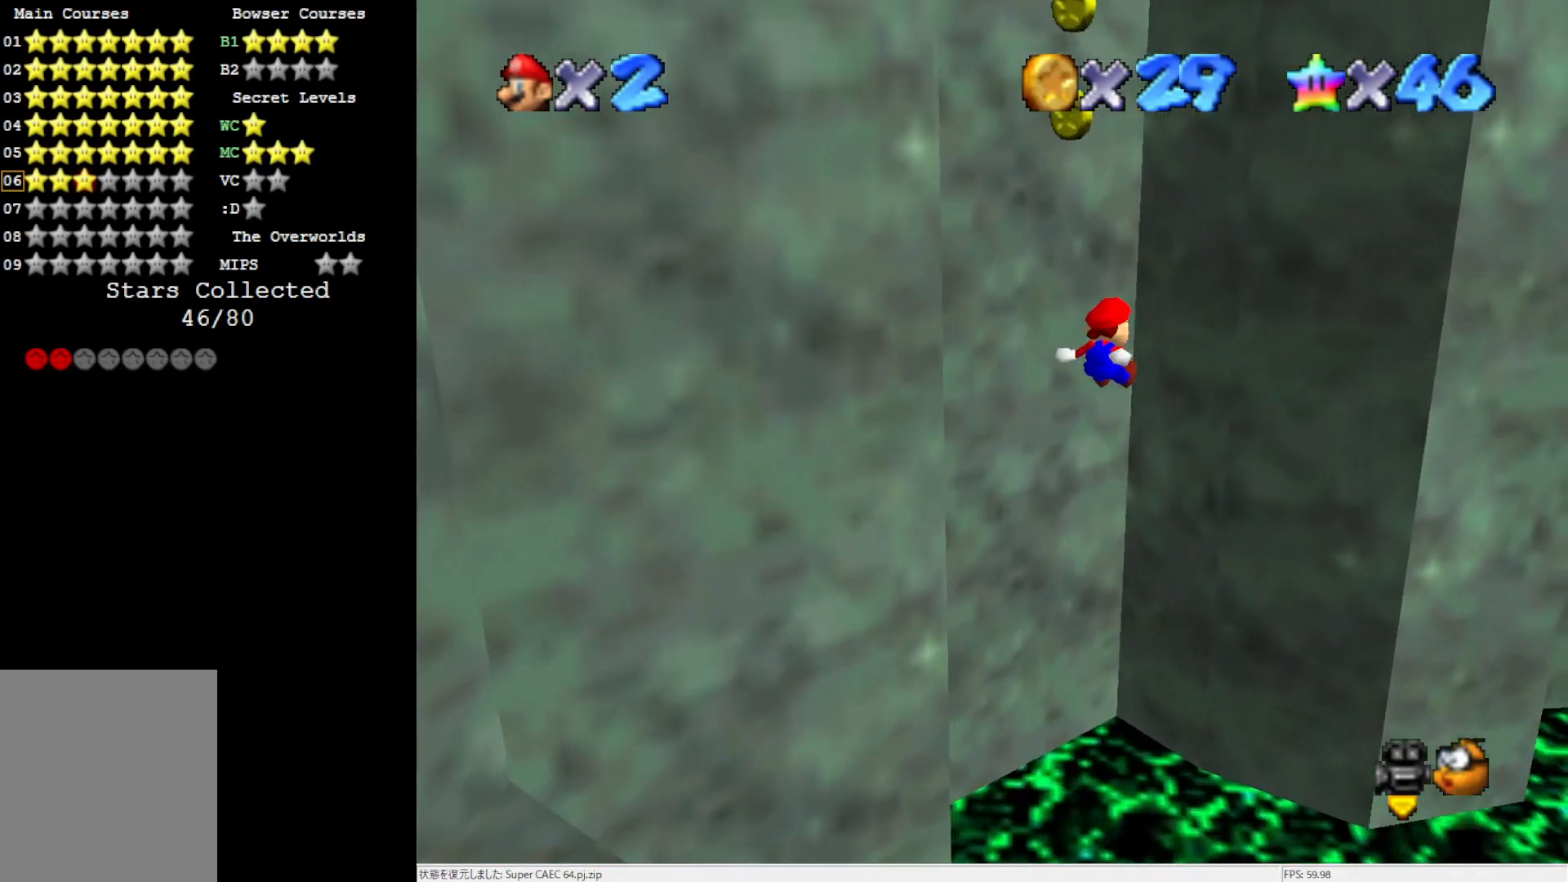
{"buttons": ["A"], "left_stick": "down", "events": [[183, "A", "down"], [183, "left_stick", "right"], [250, "left_stick", "down"]]}
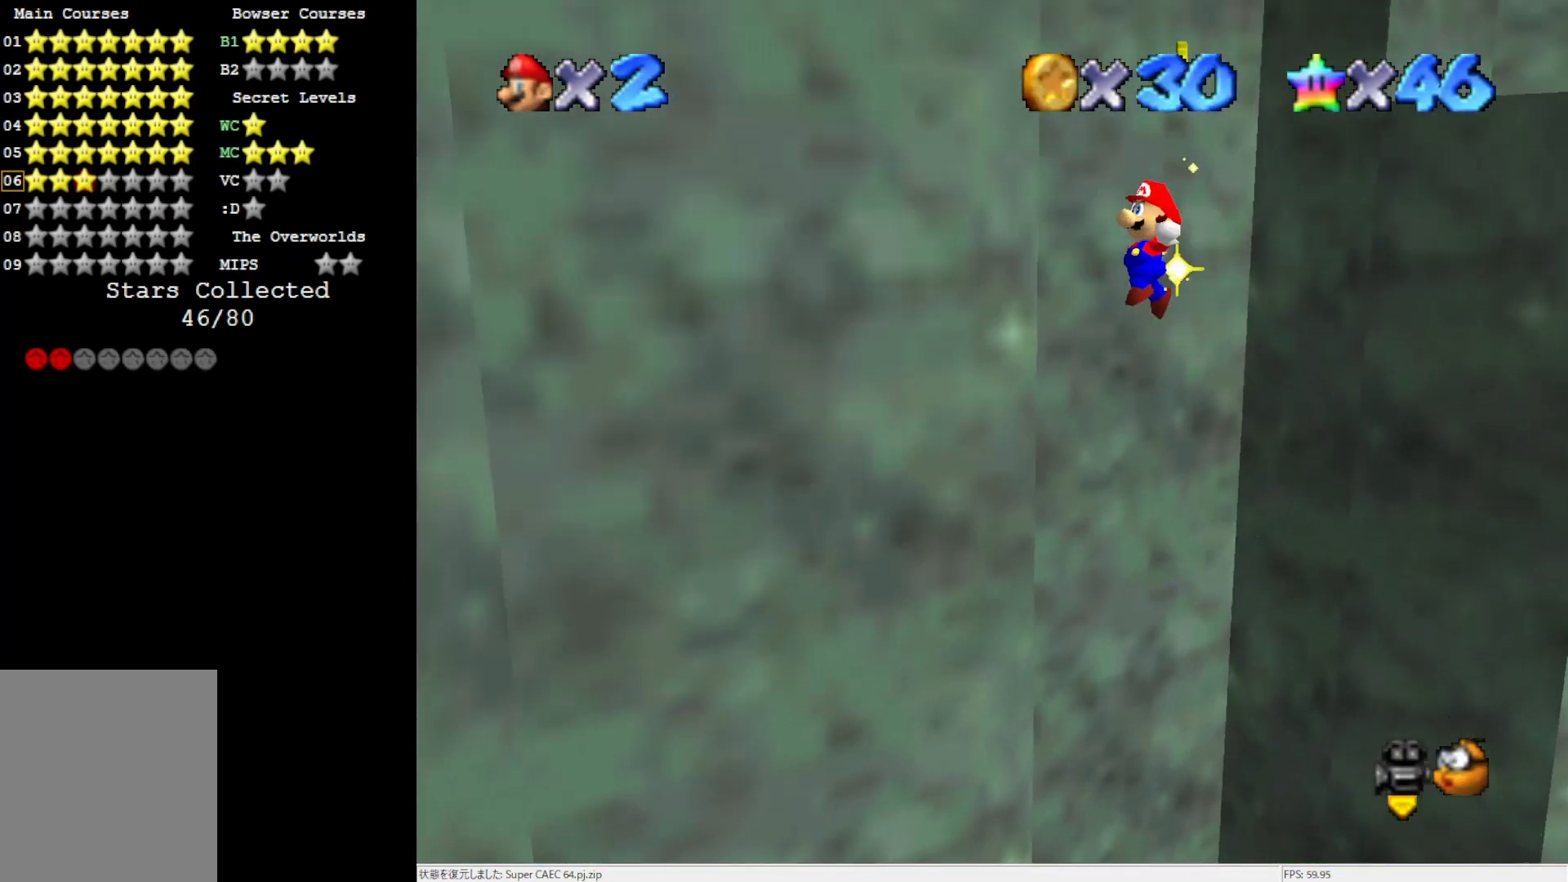
{"buttons": ["A"], "left_stick": "down-right", "events": [[67, "A", "up"], [300, "left_stick", "down-right"], [350, "A", "down"]]}
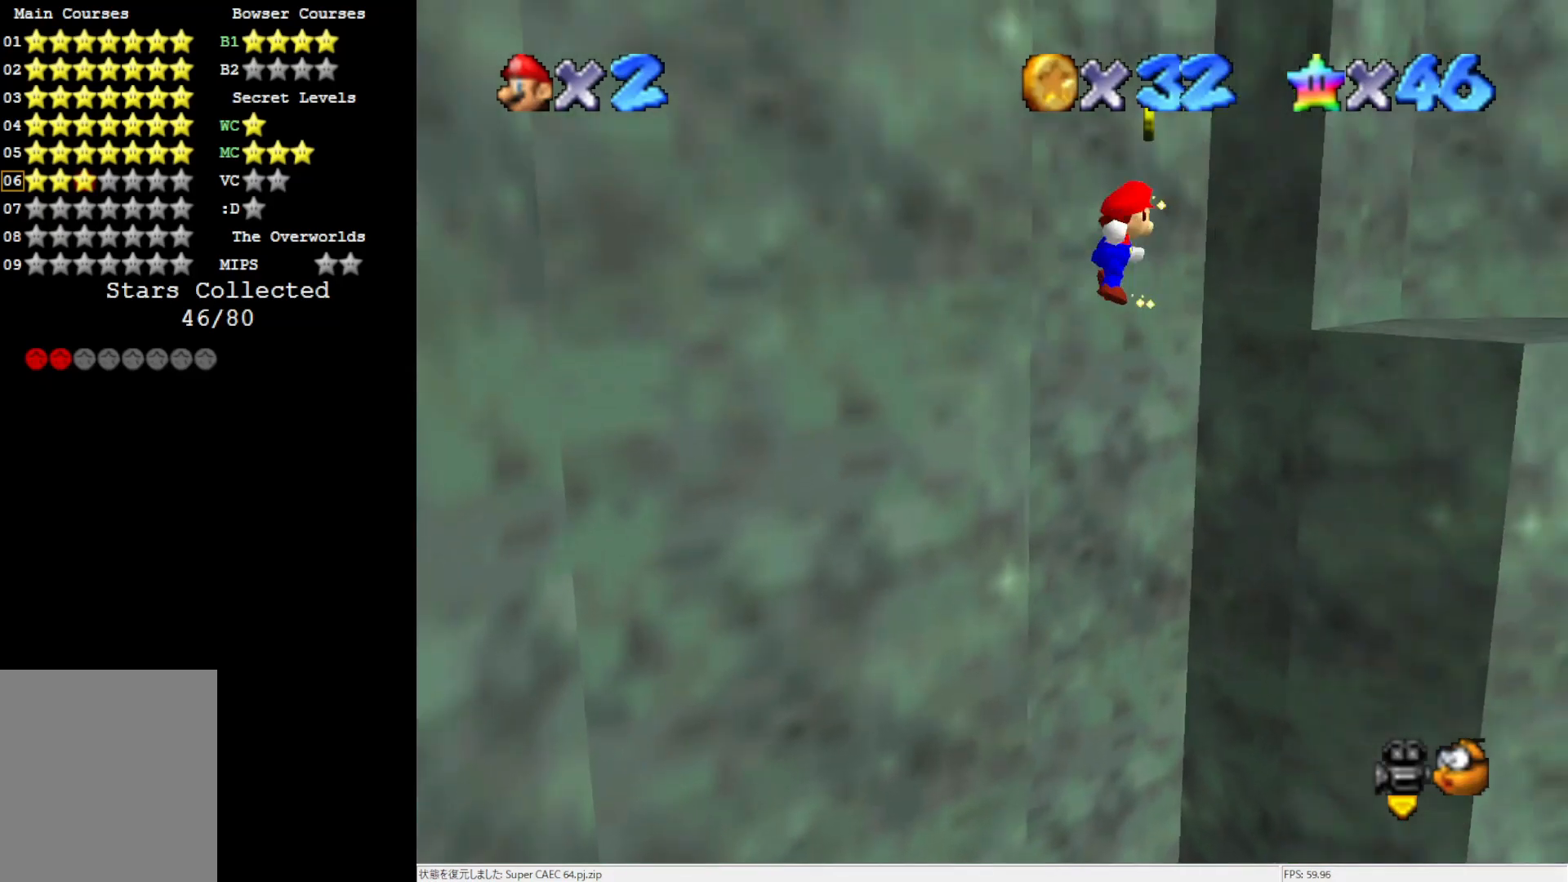
{"buttons": ["A"], "left_stick": "down-right", "events": []}
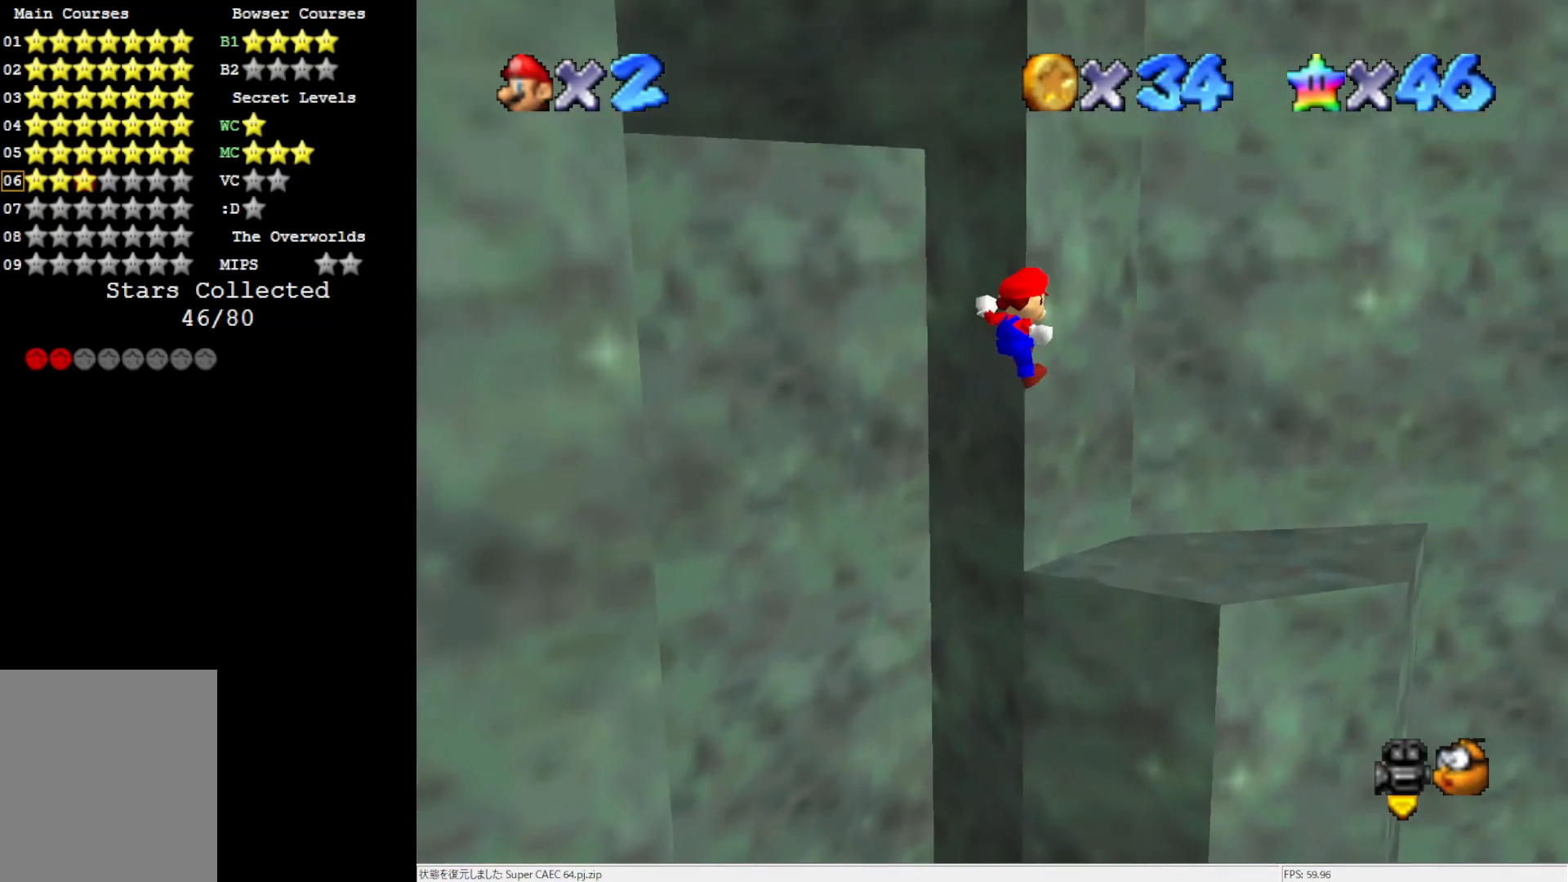
{"buttons": ["C_RIGHT"], "left_stick": "center", "events": [[17, "A", "up"], [33, "left_stick", "right"], [350, "left_stick", "center"], [450, "C_RIGHT", "down"]]}
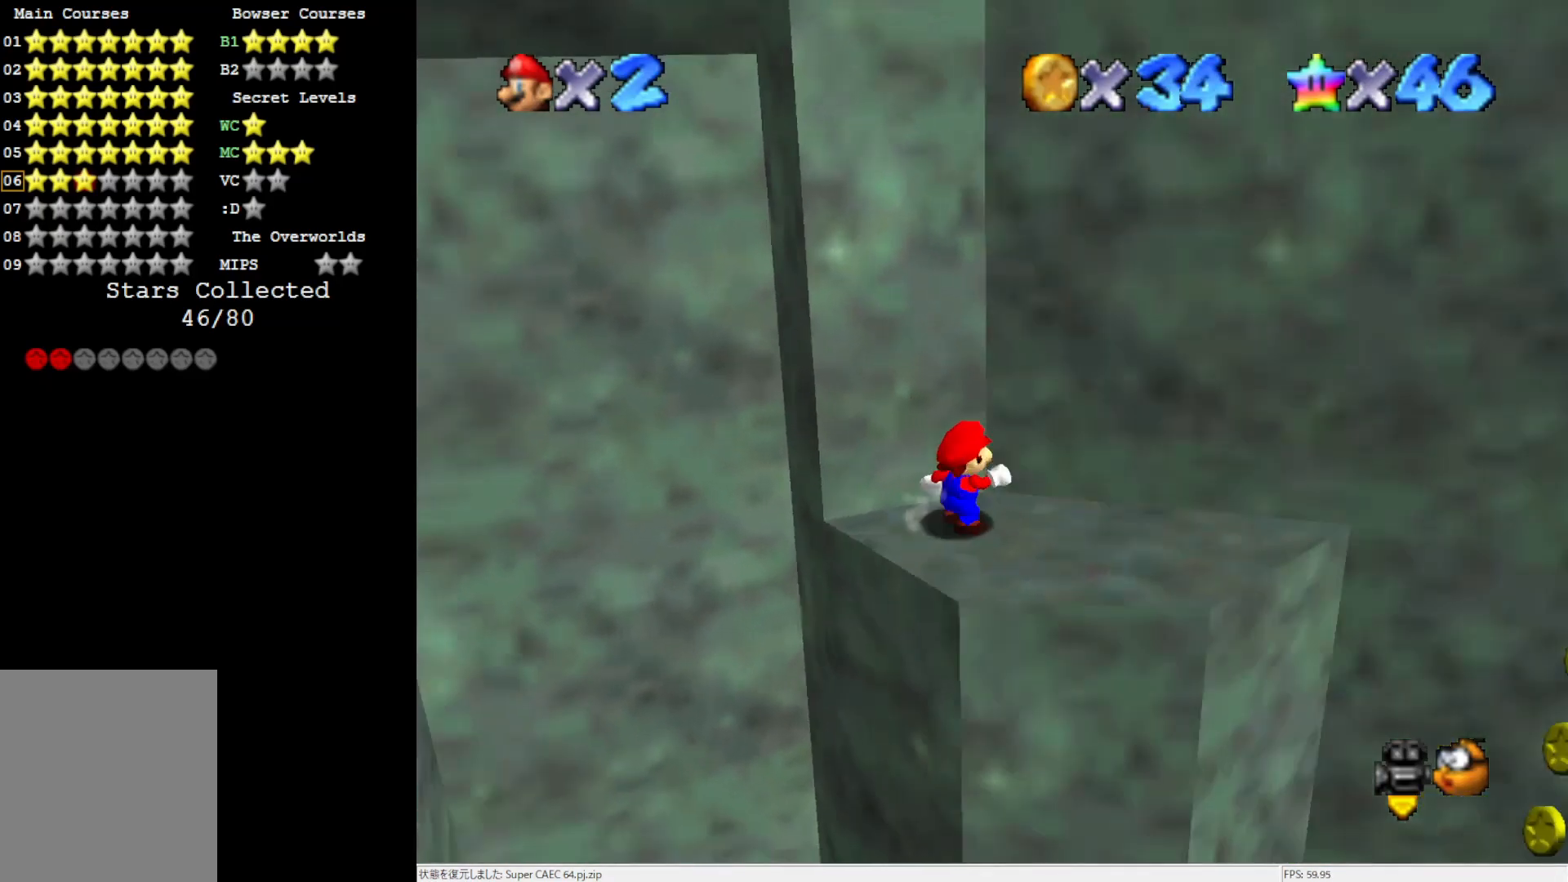
{"buttons": [], "left_stick": "center", "events": [[33, "C_RIGHT", "up"], [83, "C_RIGHT", "down"], [217, "C_RIGHT", "up"]]}
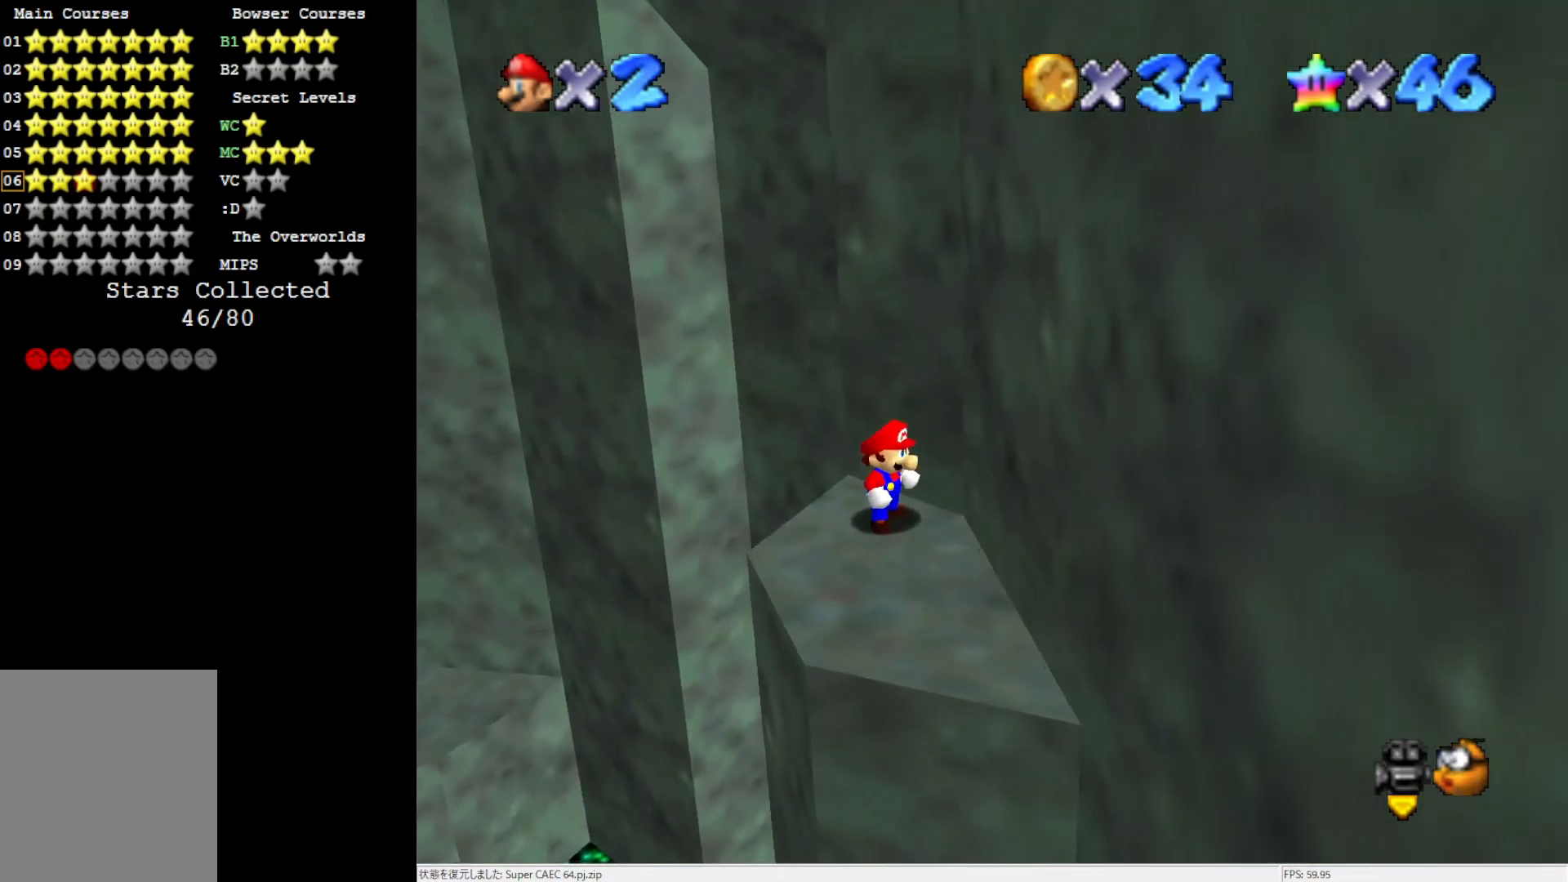
{"buttons": ["C_RIGHT"], "left_stick": "center", "events": [[250, "C_RIGHT", "down"], [383, "C_RIGHT", "up"], [417, "C_RIGHT", "down"]]}
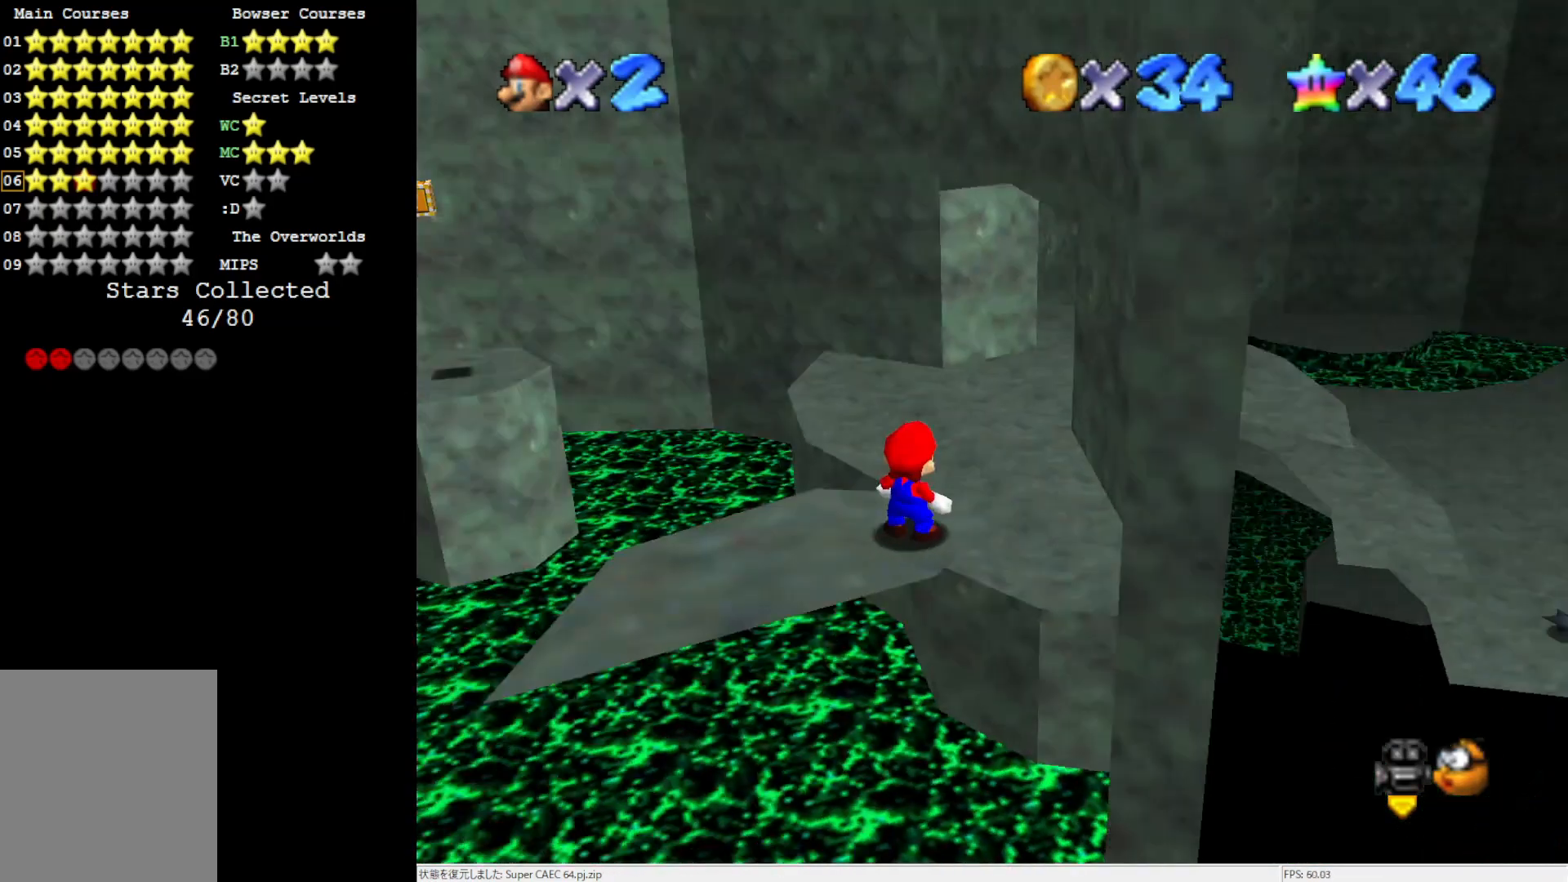
{"buttons": [], "left_stick": "center", "events": [[67, "C_RIGHT", "up"], [383, "C_UP", "down"], [450, "C_UP", "up"]]}